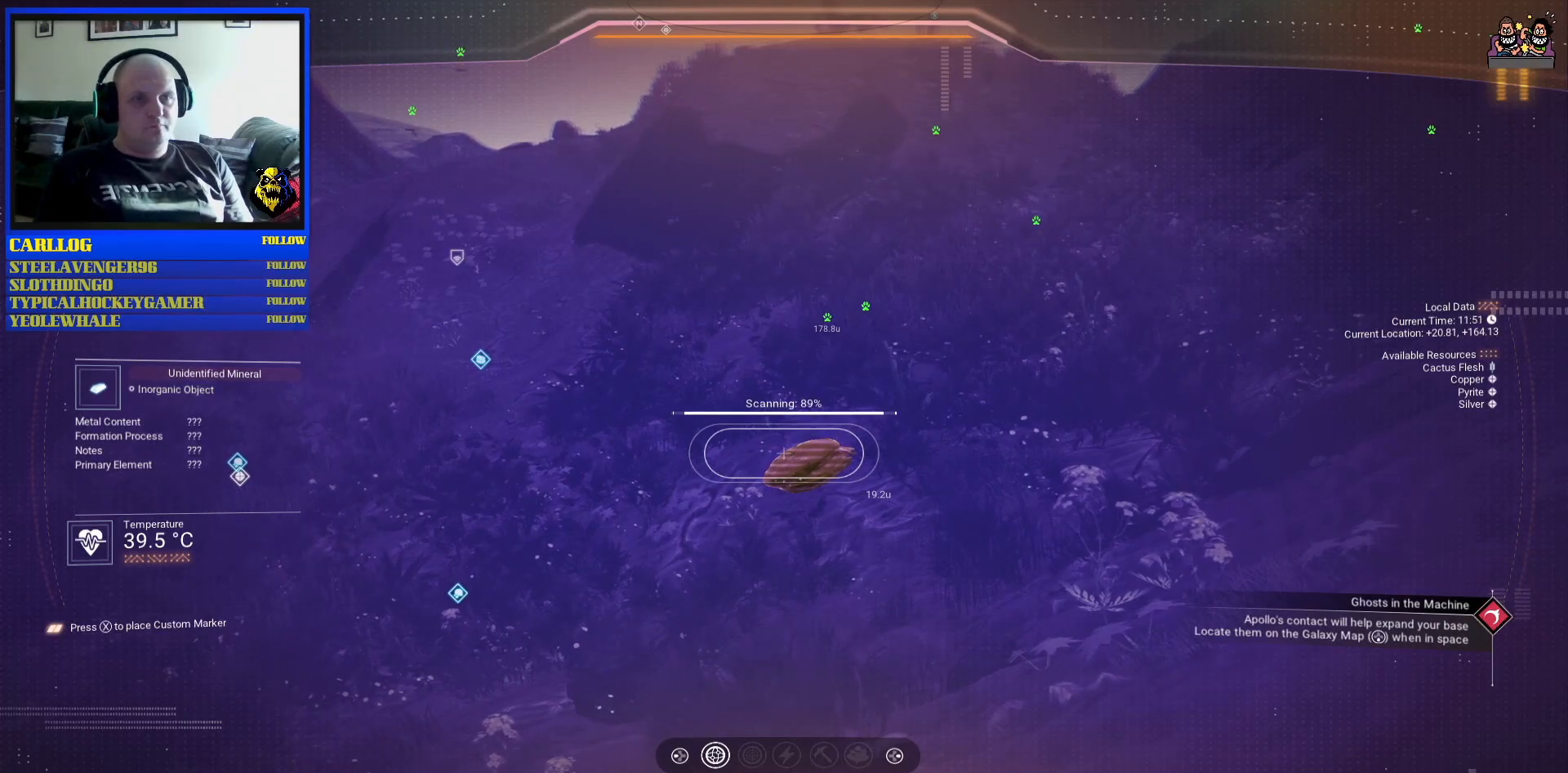
Gameplay with a controller (Xbox layout); each line is a JSON object with the inputs held at the frame after it. "events" lists button and stick changes between this image and that frame as [ms after this image, input, new state], when the widget could be followed in between. Not read: HOME L2 L3.
{"buttons": ["R2"], "left_stick": "center", "right_stick": "center", "events": []}
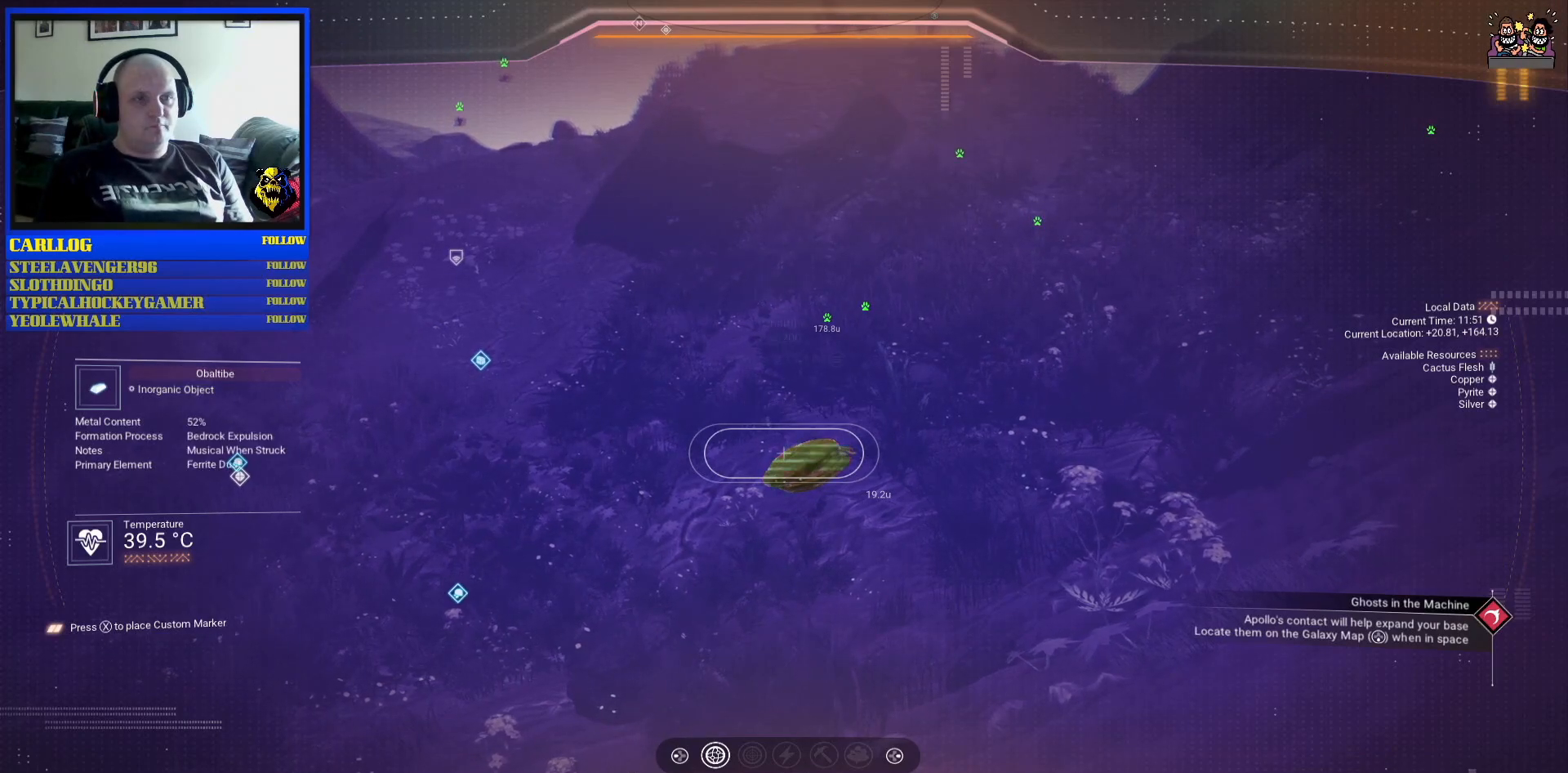
{"buttons": [], "left_stick": "center", "right_stick": "down-left", "events": [[350, "R2", "up"], [450, "right_stick", "down-left"]]}
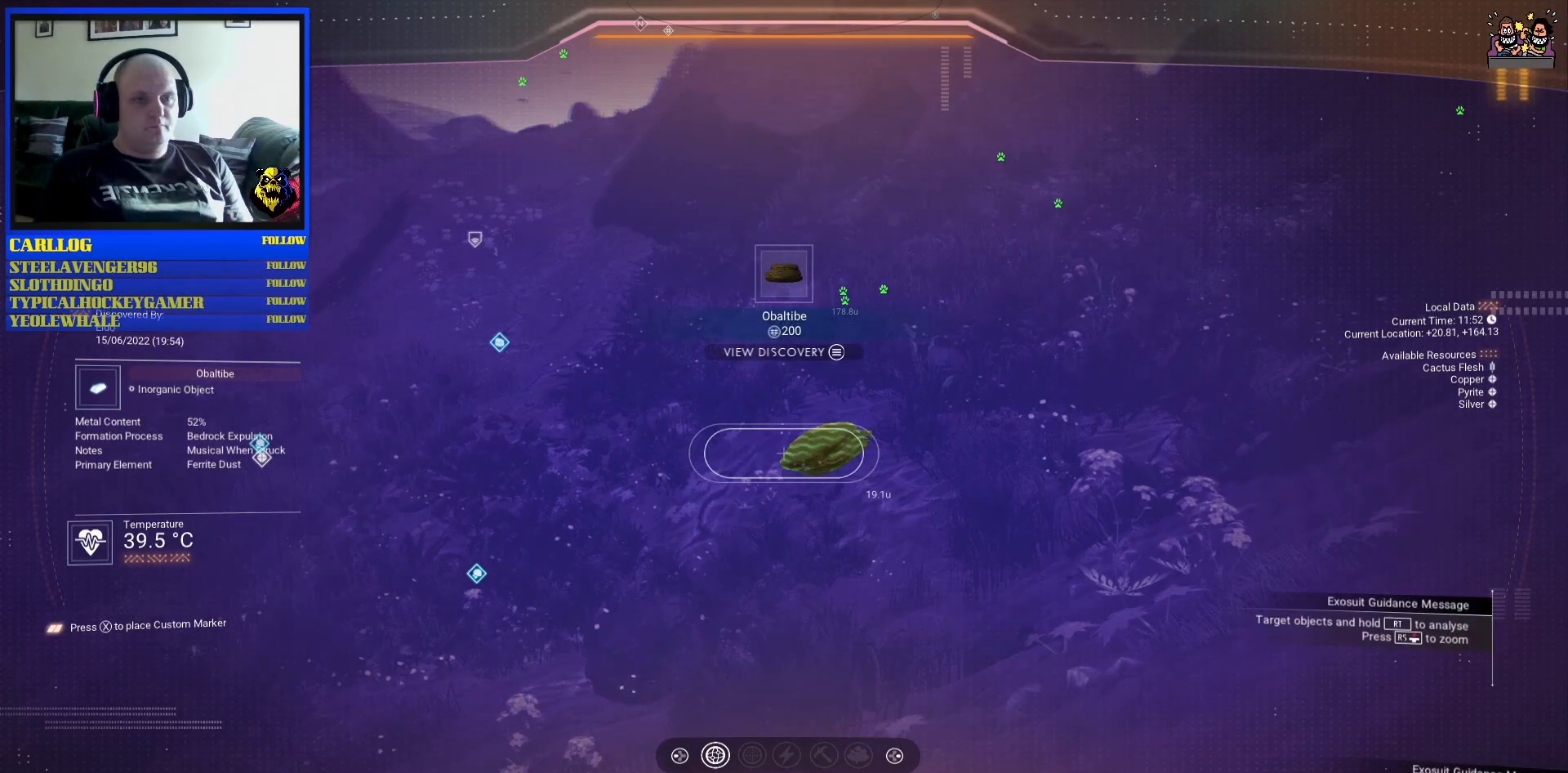
{"buttons": [], "left_stick": "center", "right_stick": "down", "events": [[100, "right_stick", "center"], [400, "right_stick", "down"]]}
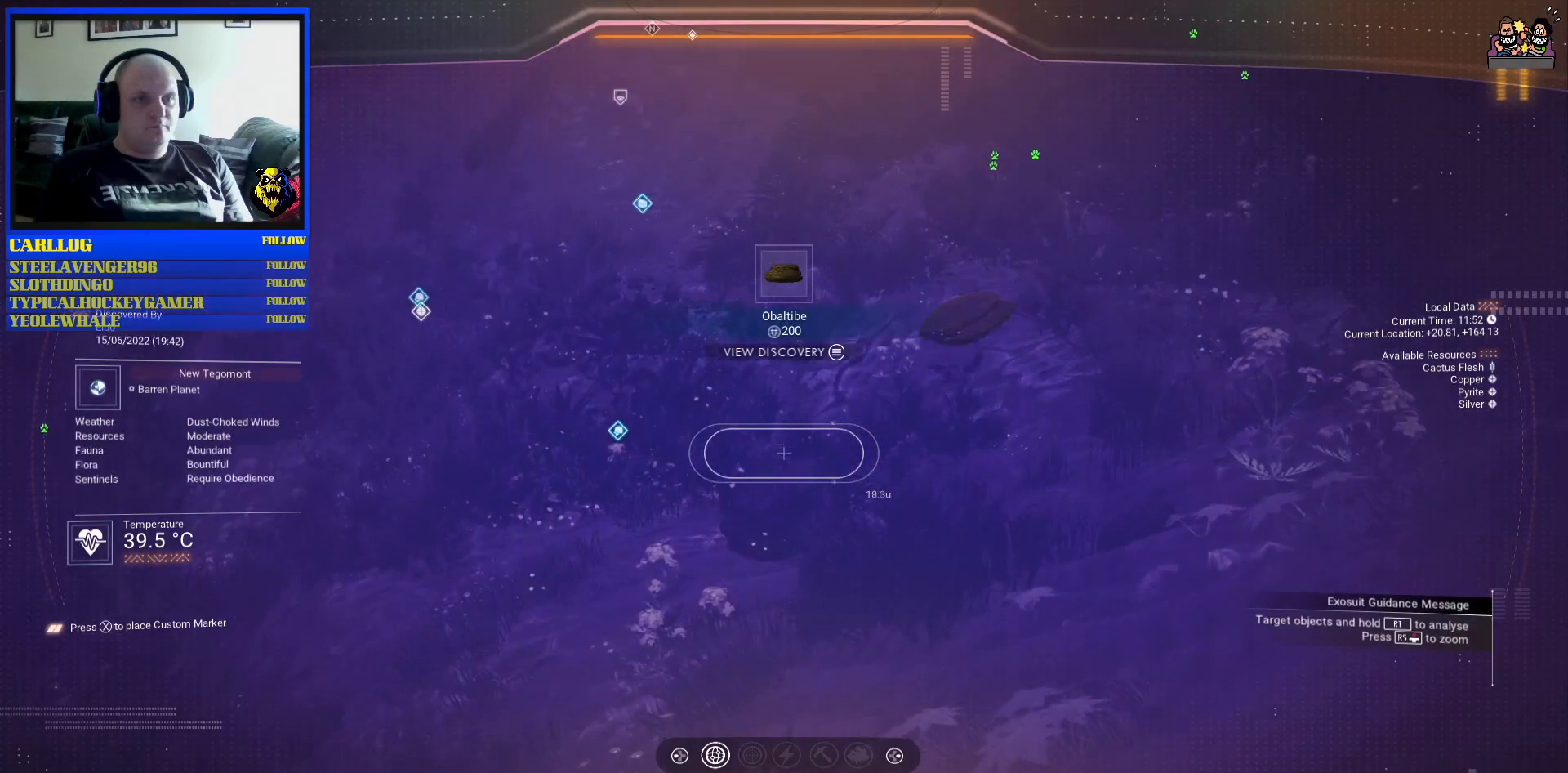
{"buttons": [], "left_stick": "center", "right_stick": "center", "events": [[100, "right_stick", "center"]]}
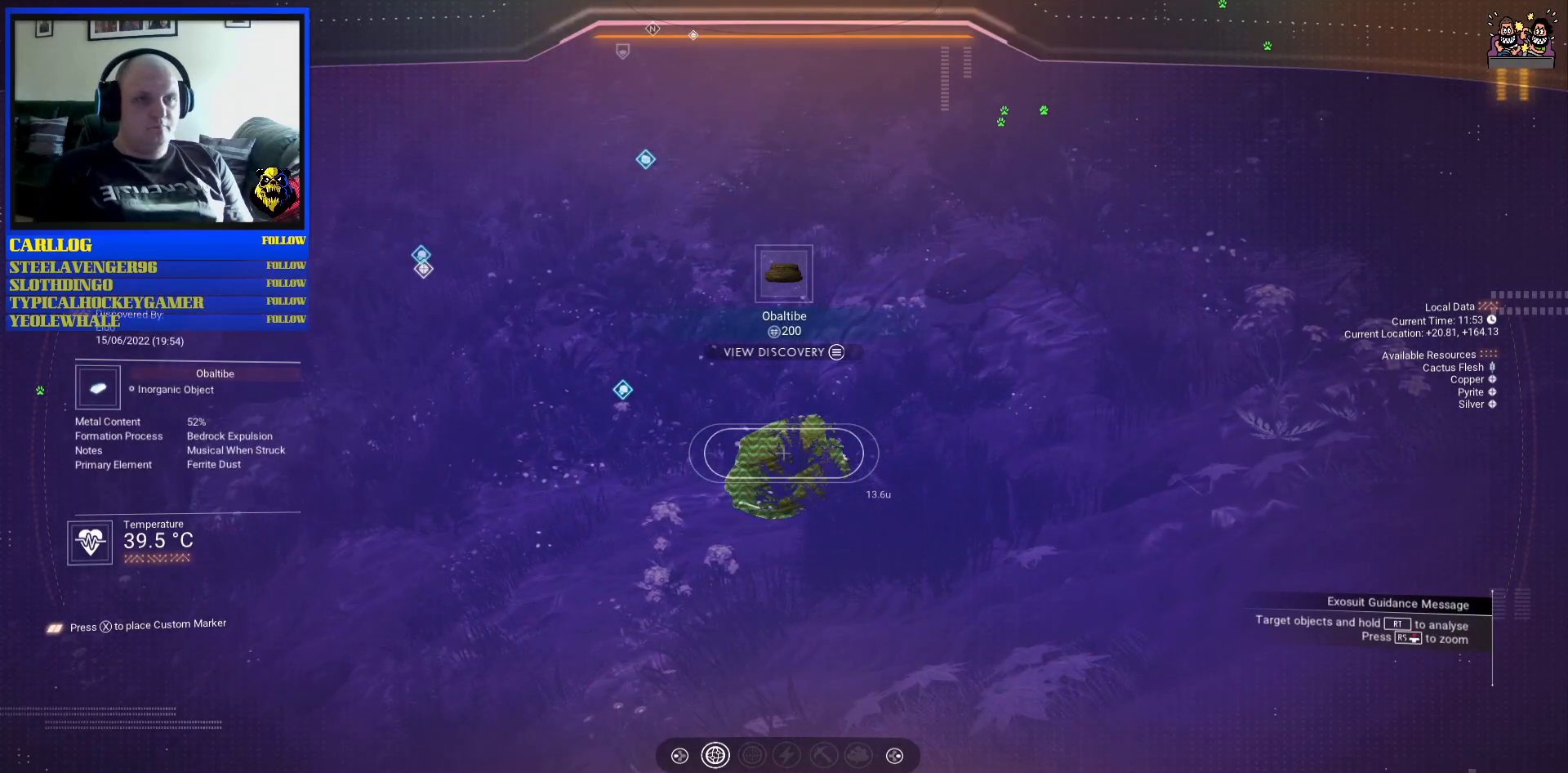
{"buttons": [], "left_stick": "center", "right_stick": "up-right", "events": [[200, "right_stick", "right"], [333, "right_stick", "up-right"]]}
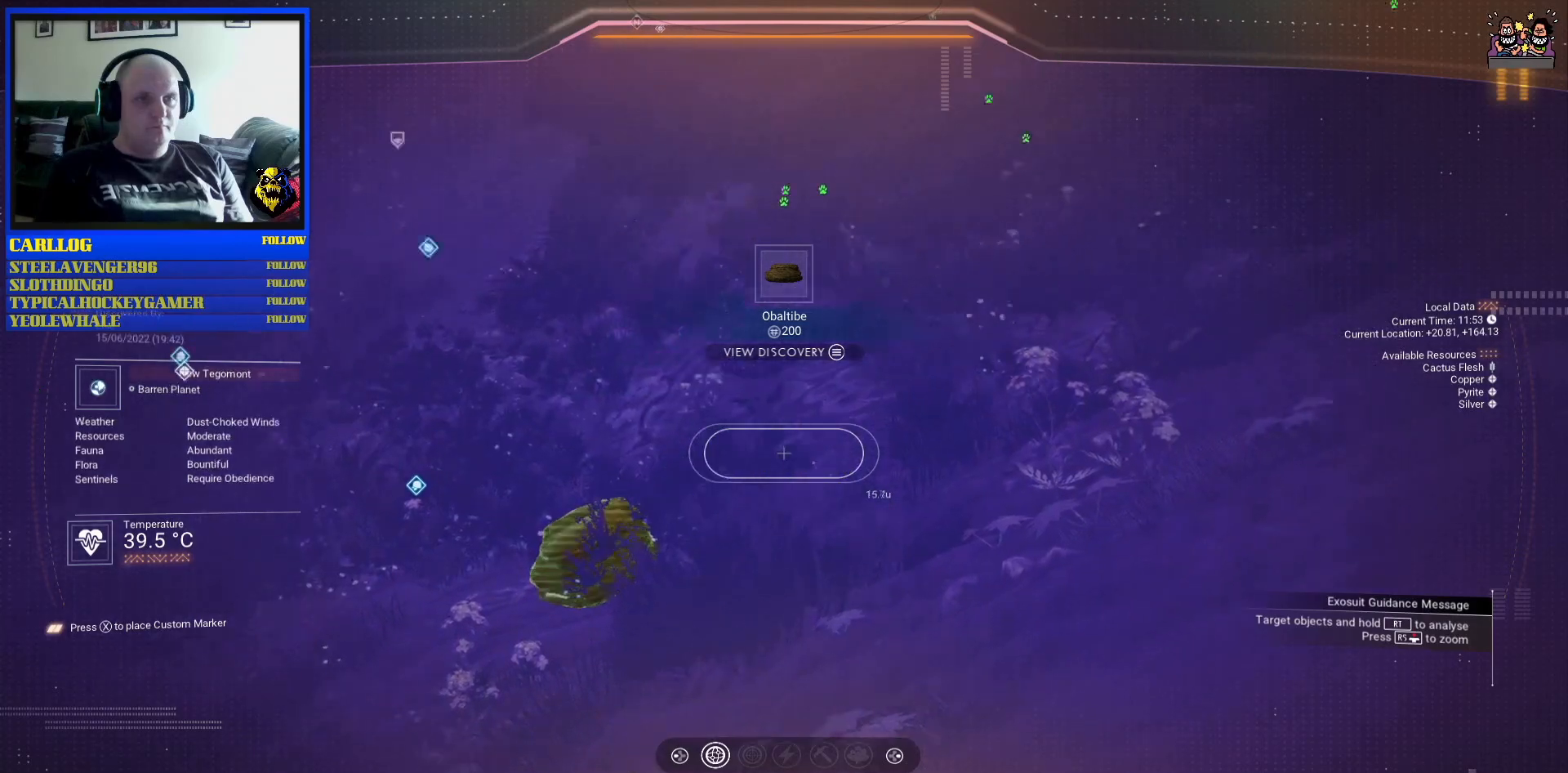
{"buttons": [], "left_stick": "center", "right_stick": "up-right", "events": [[167, "right_stick", "center"], [300, "right_stick", "up-right"]]}
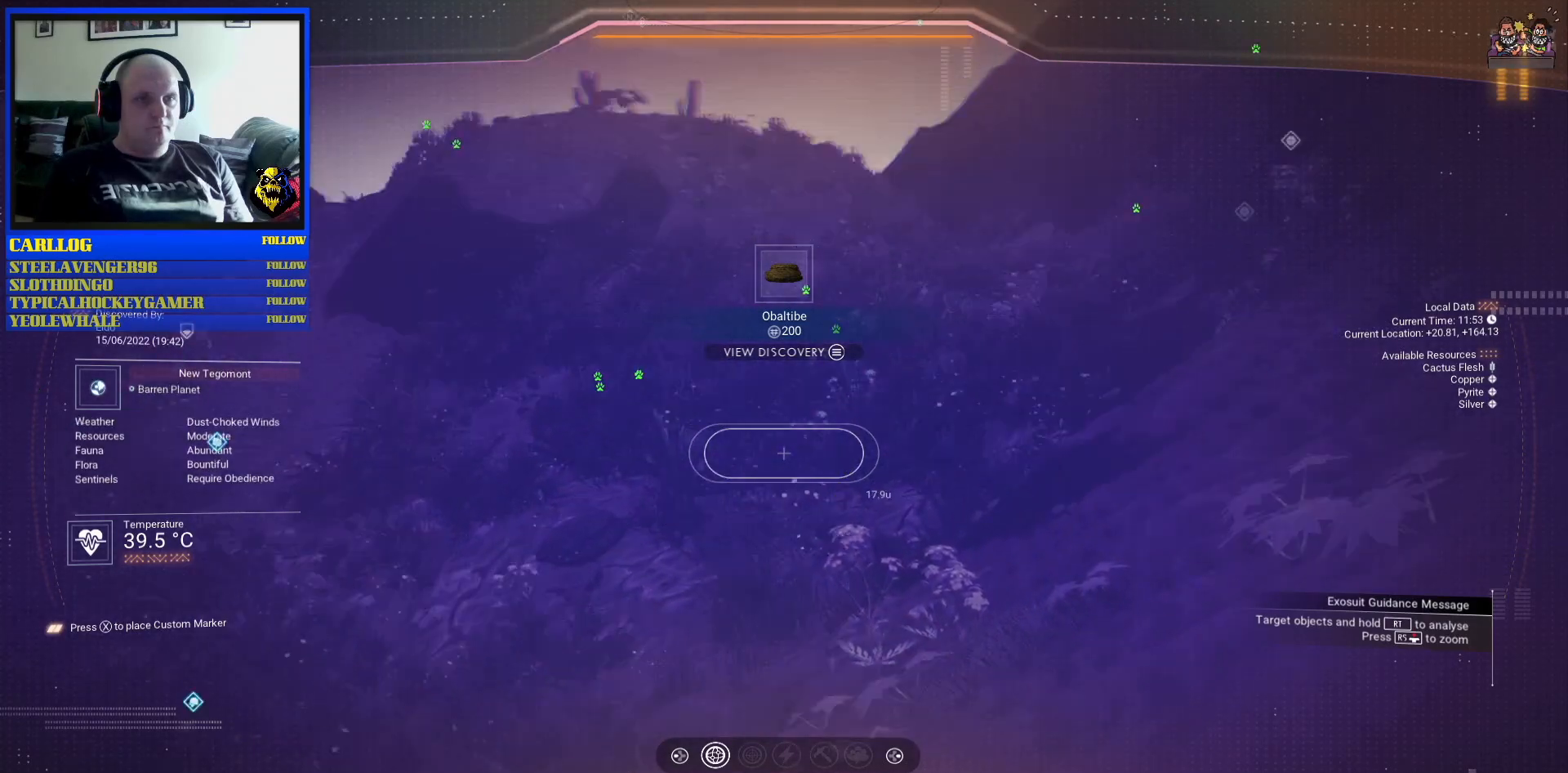
{"buttons": [], "left_stick": "center", "right_stick": "center", "events": [[100, "right_stick", "center"], [217, "right_stick", "up-right"], [483, "right_stick", "center"]]}
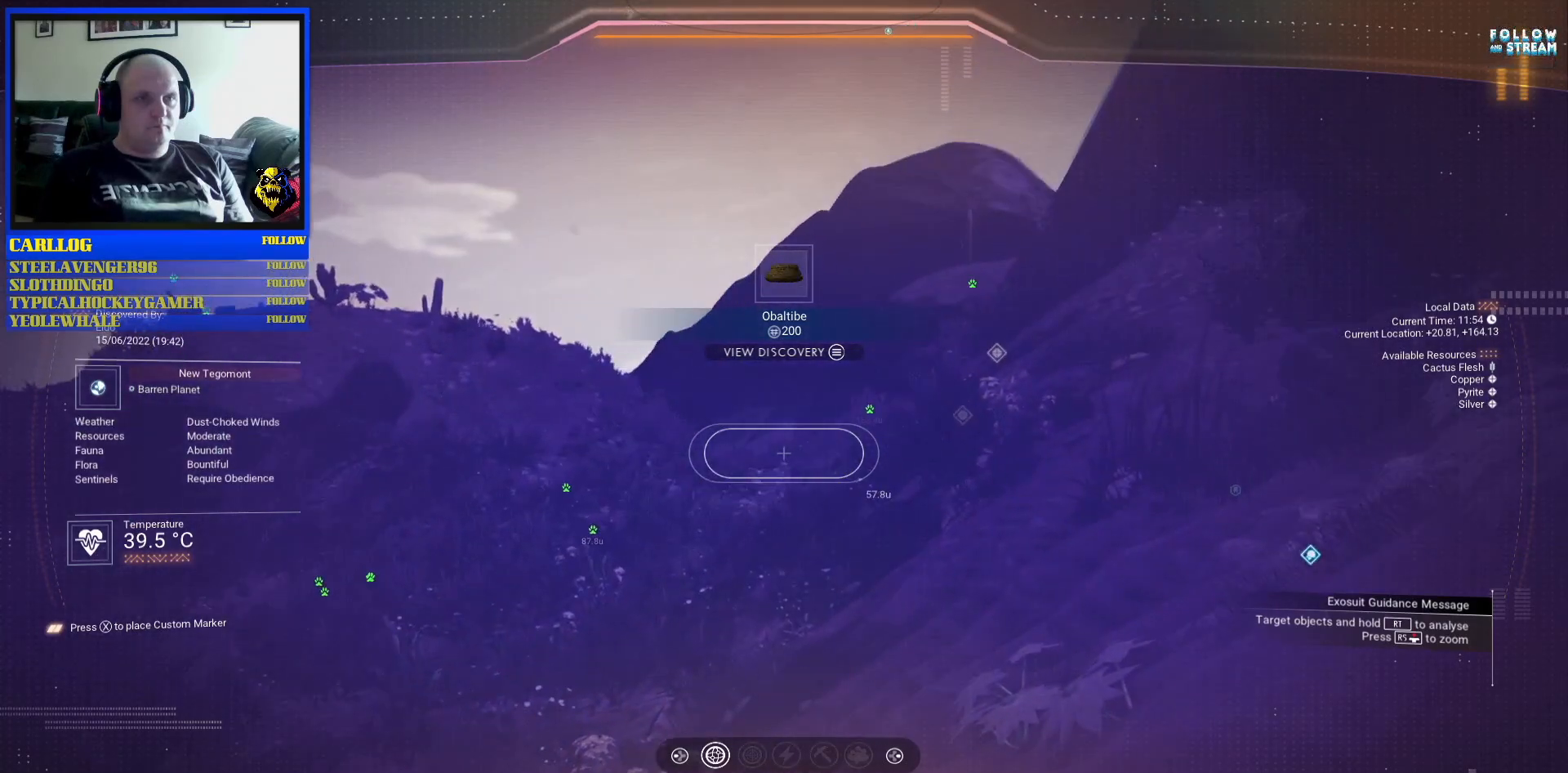
{"buttons": [], "left_stick": "center", "right_stick": "center", "events": [[83, "right_stick", "right"], [333, "right_stick", "center"]]}
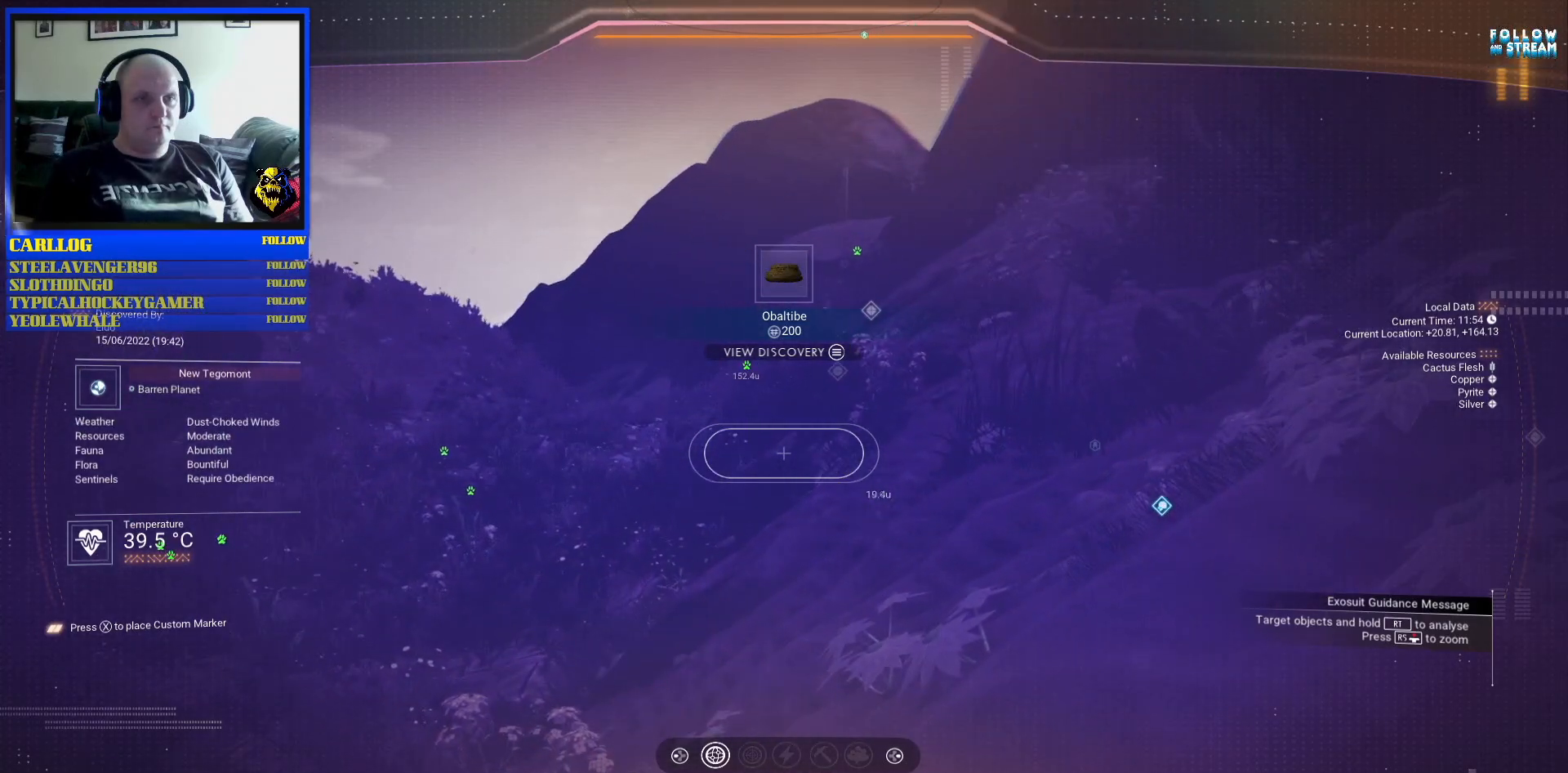
{"buttons": [], "left_stick": "center", "right_stick": "up-right", "events": [[333, "right_stick", "up-right"]]}
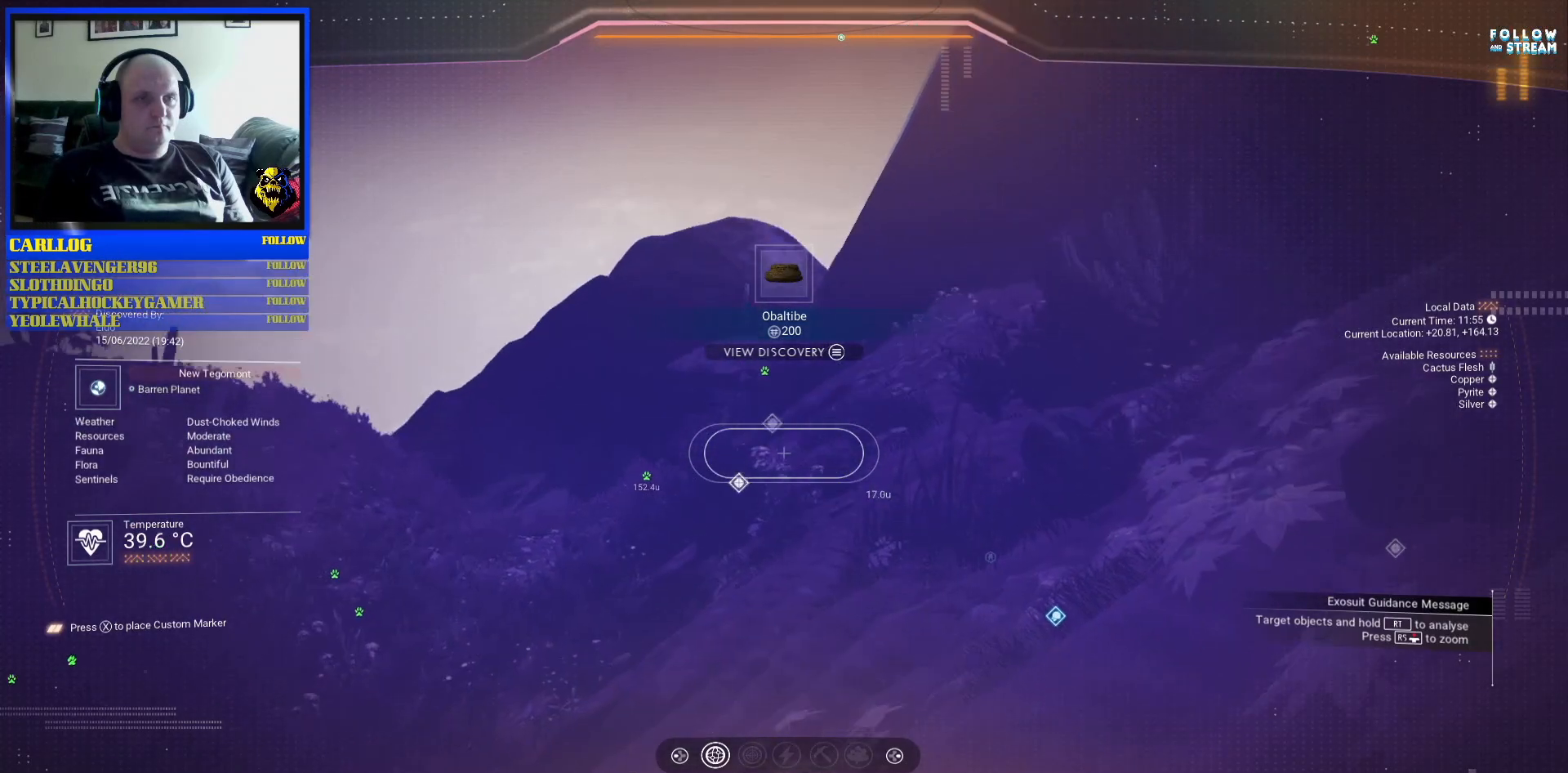
{"buttons": [], "left_stick": "center", "right_stick": "left", "events": [[50, "right_stick", "center"], [433, "right_stick", "left"]]}
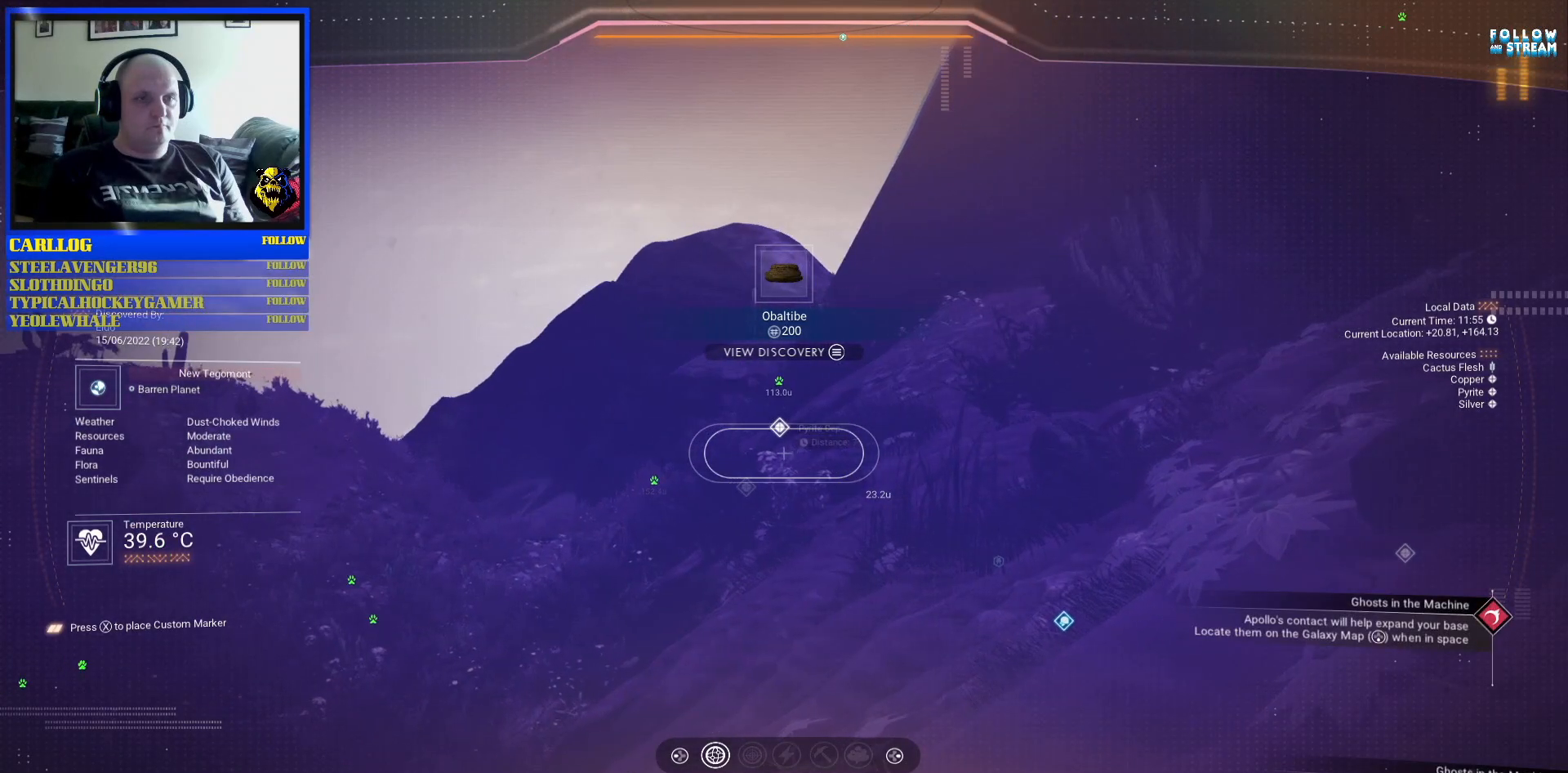
{"buttons": [], "left_stick": "center", "right_stick": "up-left", "events": [[400, "right_stick", "up-left"]]}
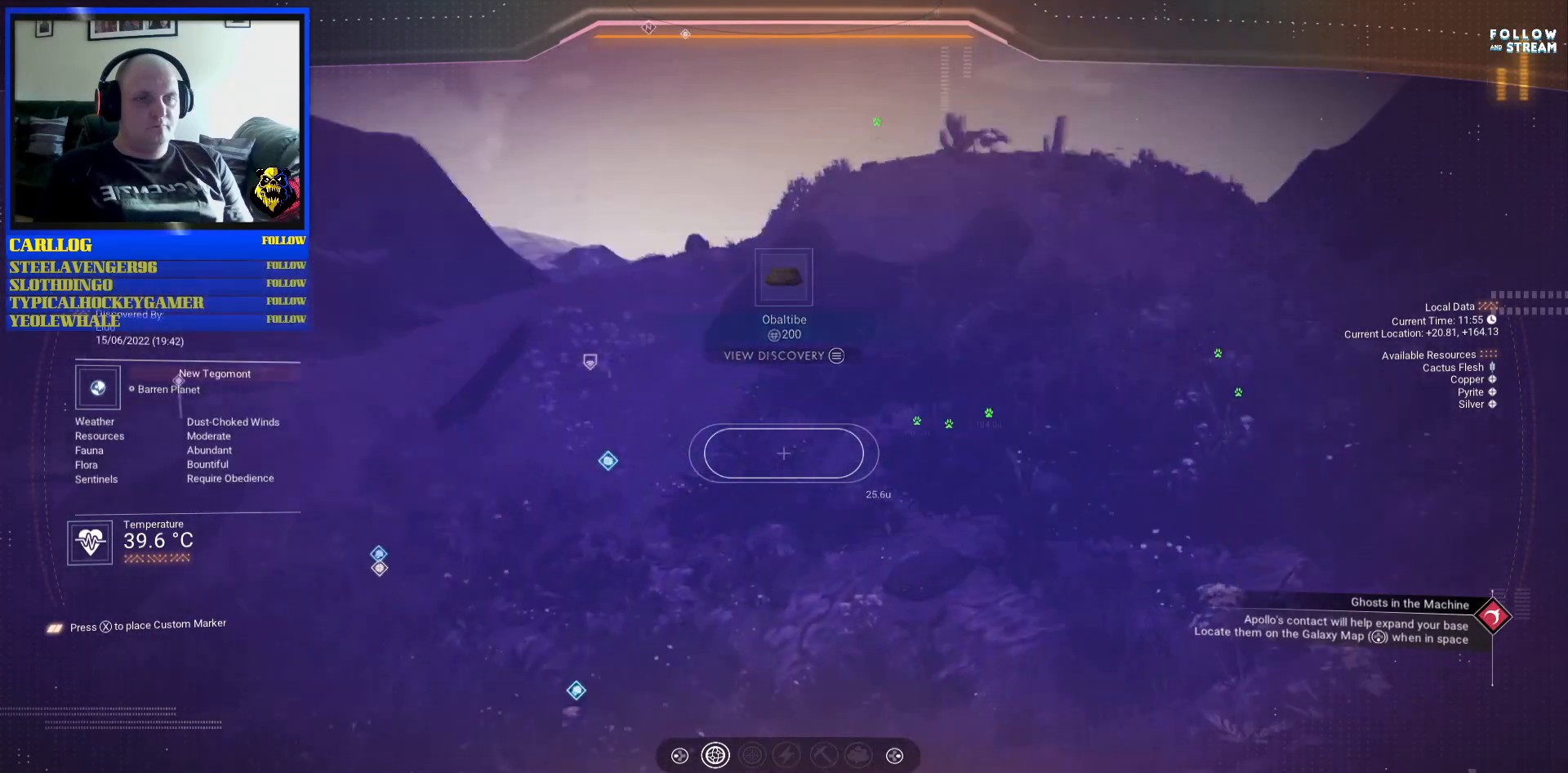
{"buttons": [], "left_stick": "center", "right_stick": "left", "events": [[133, "right_stick", "center"], [417, "right_stick", "left"]]}
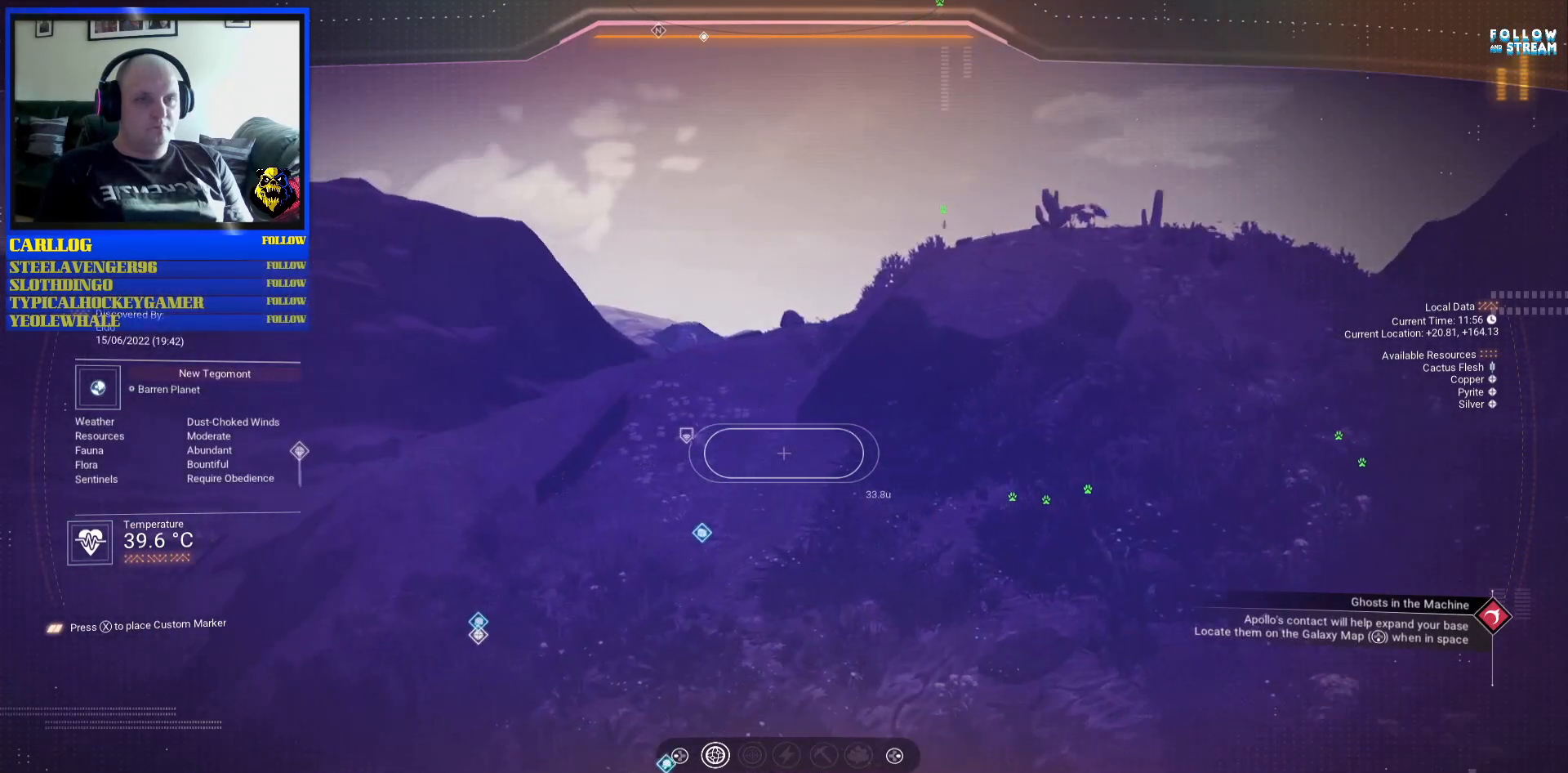
{"buttons": [], "left_stick": "center", "right_stick": "up-right", "events": [[283, "right_stick", "up"], [383, "right_stick", "up-right"]]}
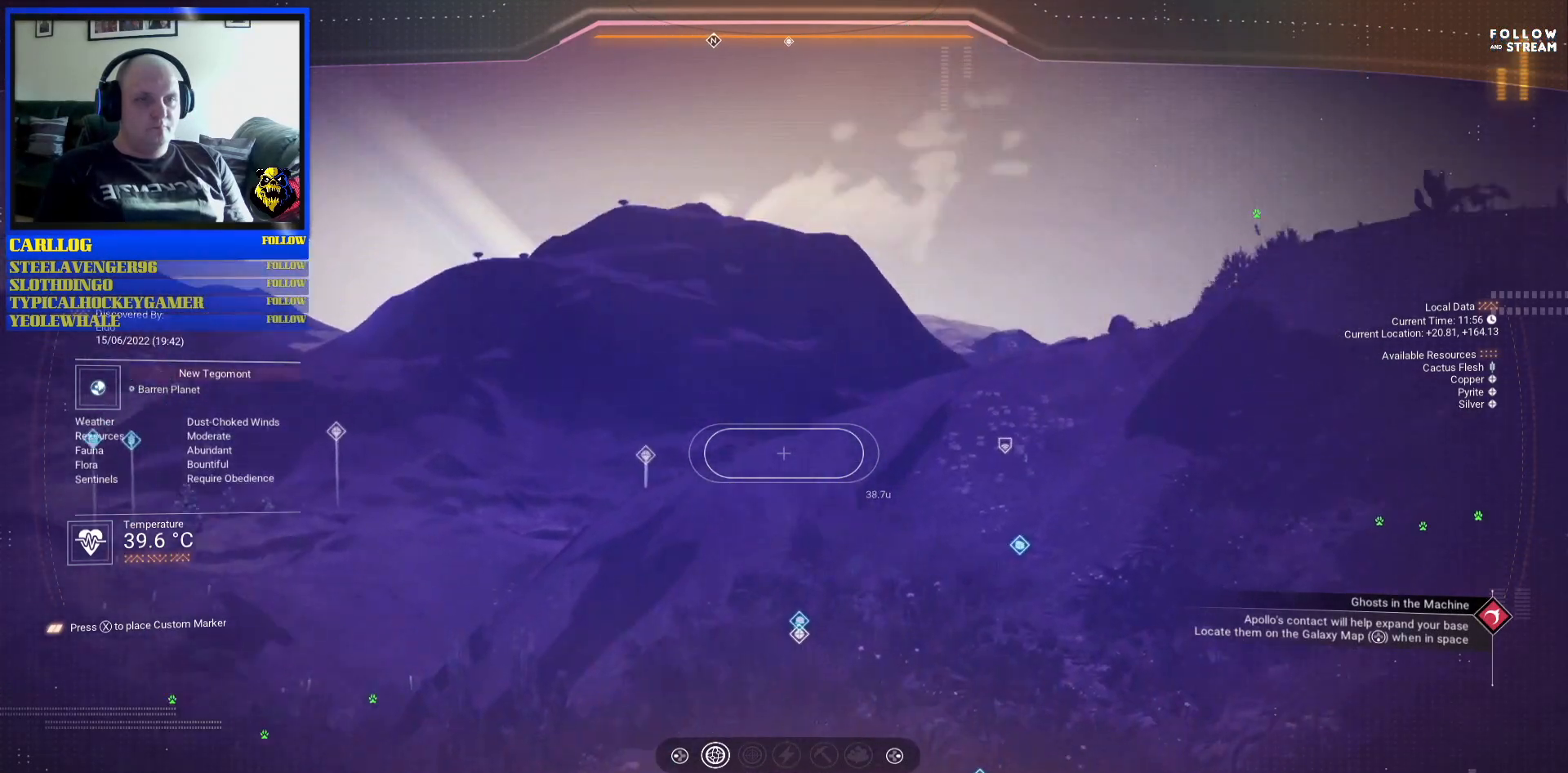
{"buttons": [], "left_stick": "center", "right_stick": "center", "events": [[17, "right_stick", "center"], [133, "right_stick", "down-left"], [350, "right_stick", "left"], [500, "right_stick", "center"]]}
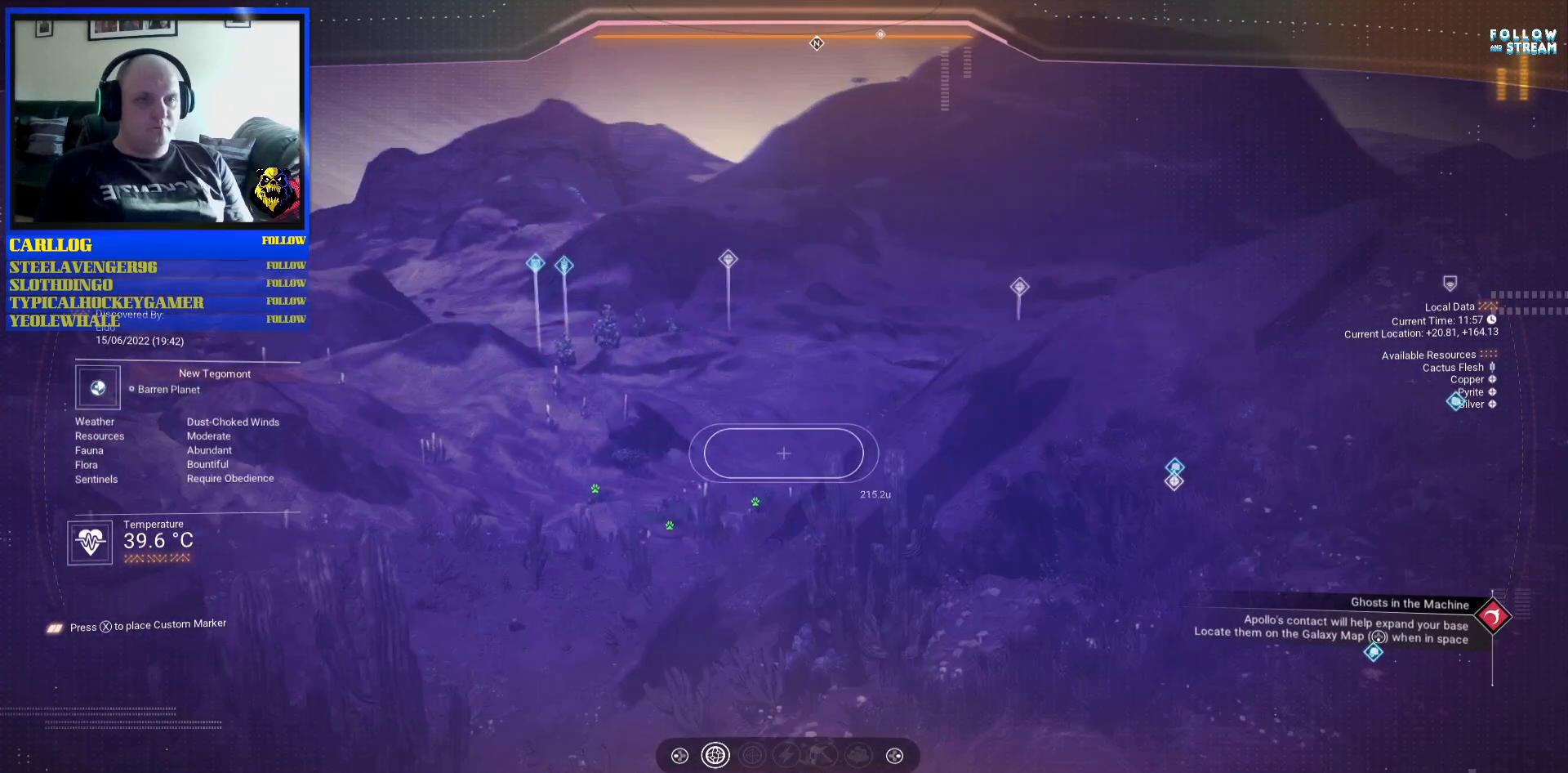
{"buttons": [], "left_stick": "center", "right_stick": "up-left", "events": [[317, "right_stick", "down-left"], [467, "right_stick", "up-left"]]}
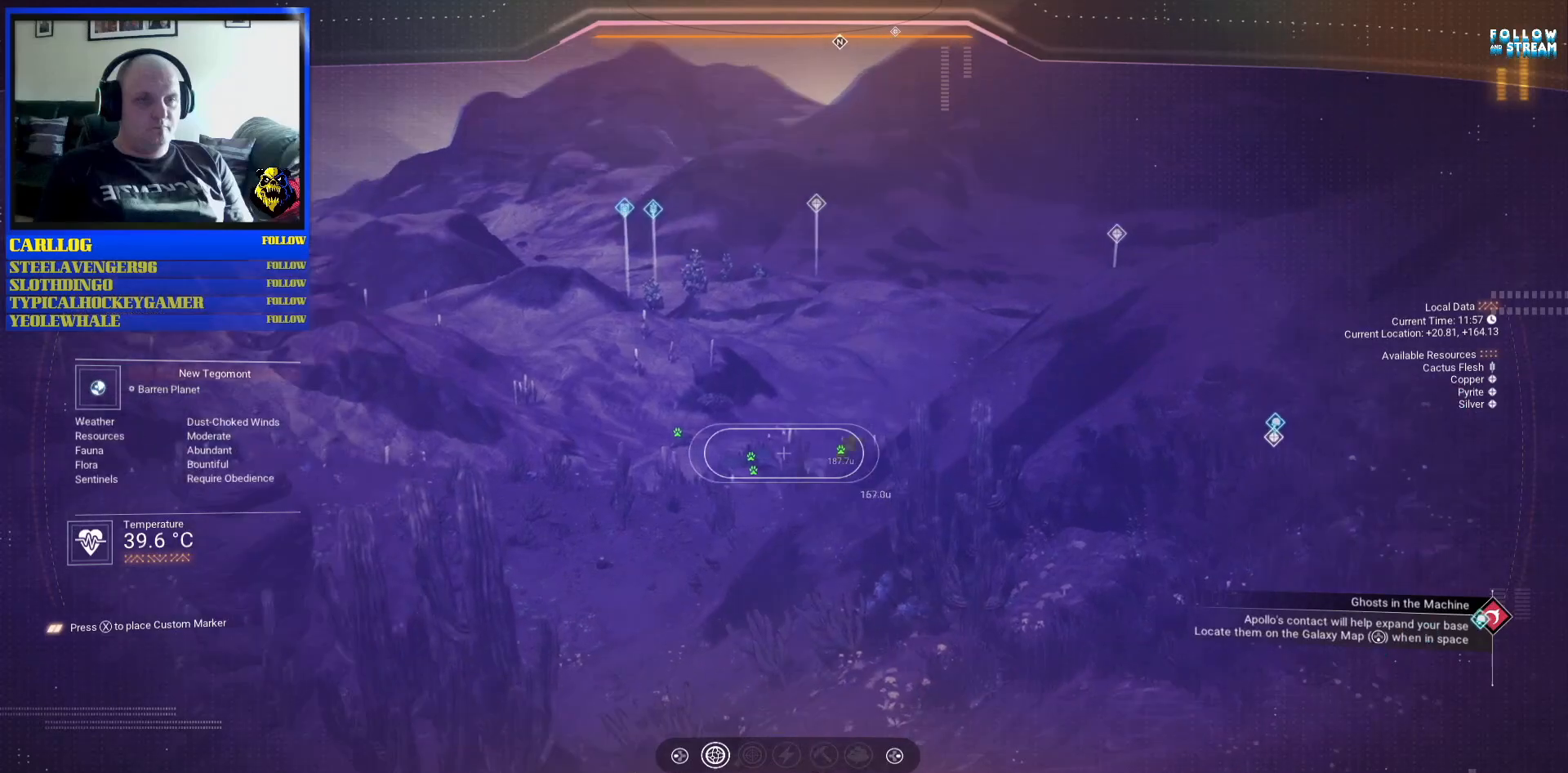
{"buttons": [], "left_stick": "center", "right_stick": "up-left", "events": [[17, "right_stick", "center"], [250, "right_stick", "left"], [400, "right_stick", "up-left"]]}
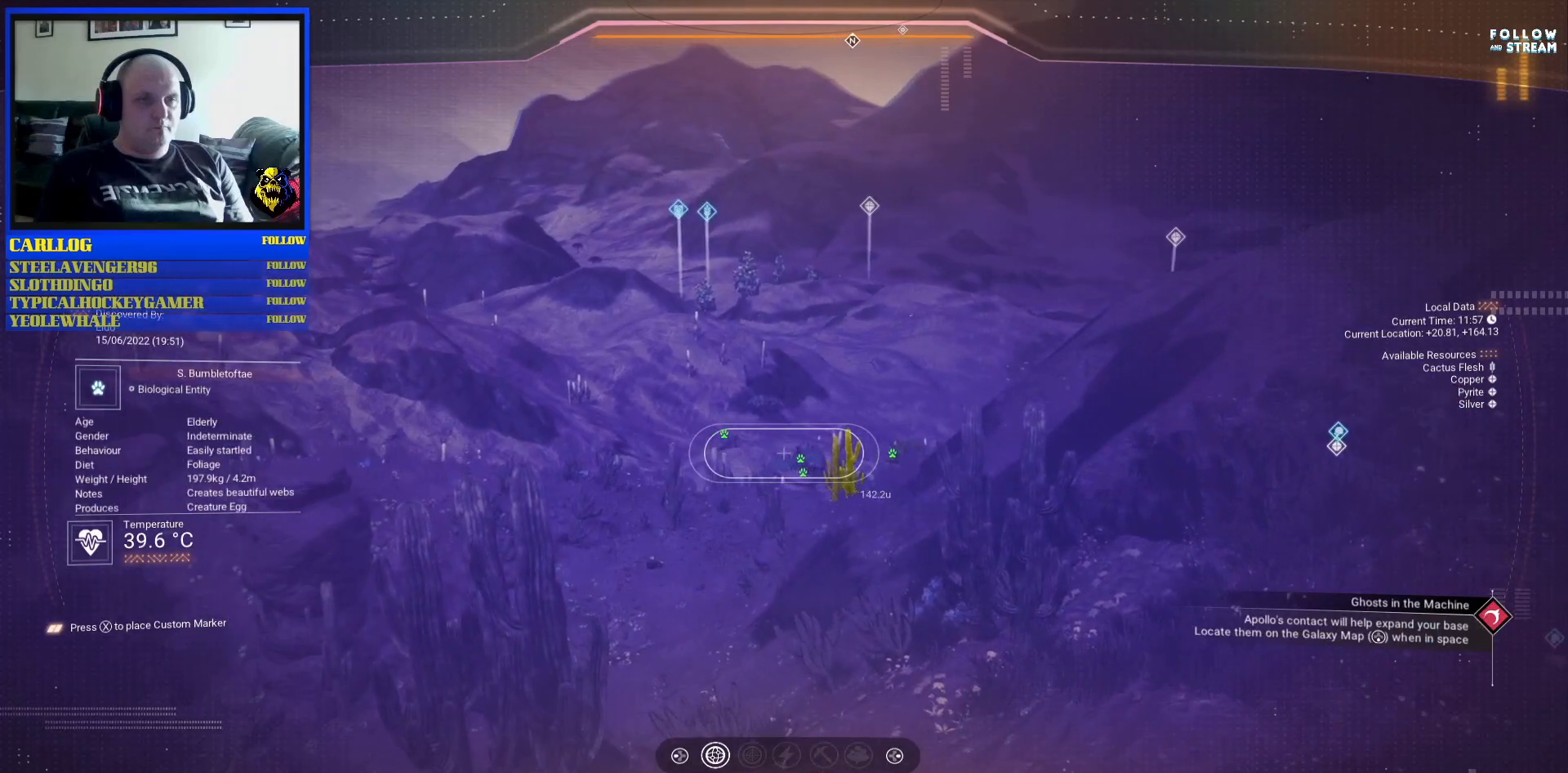
{"buttons": [], "left_stick": "center", "right_stick": "left", "events": [[67, "right_stick", "up"], [250, "right_stick", "center"], [350, "right_stick", "left"]]}
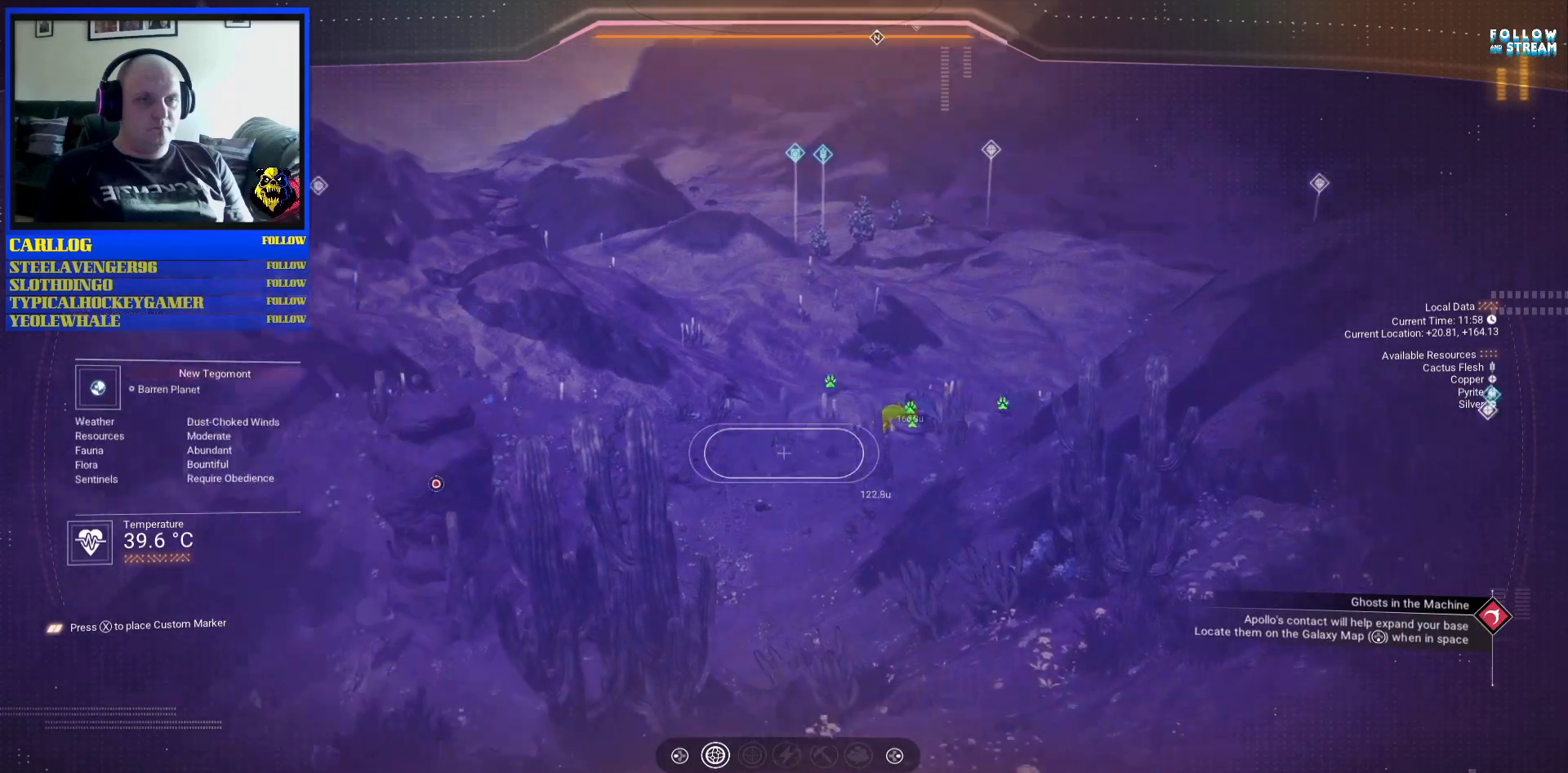
{"buttons": [], "left_stick": "center", "right_stick": "center", "events": [[150, "right_stick", "center"]]}
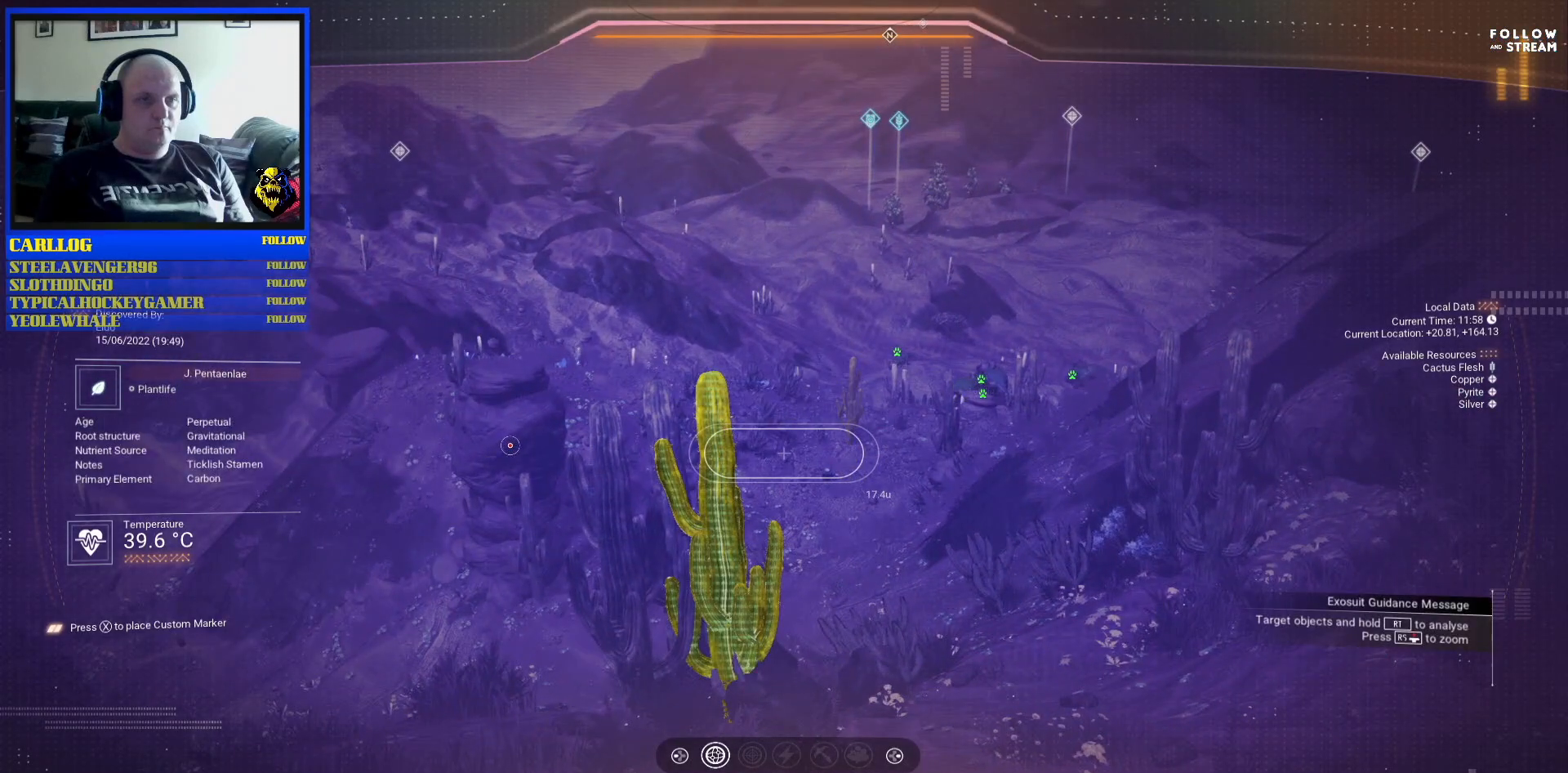
{"buttons": [], "left_stick": "center", "right_stick": "center", "events": [[67, "right_stick", "left"], [117, "right_stick", "down-left"], [300, "right_stick", "center"]]}
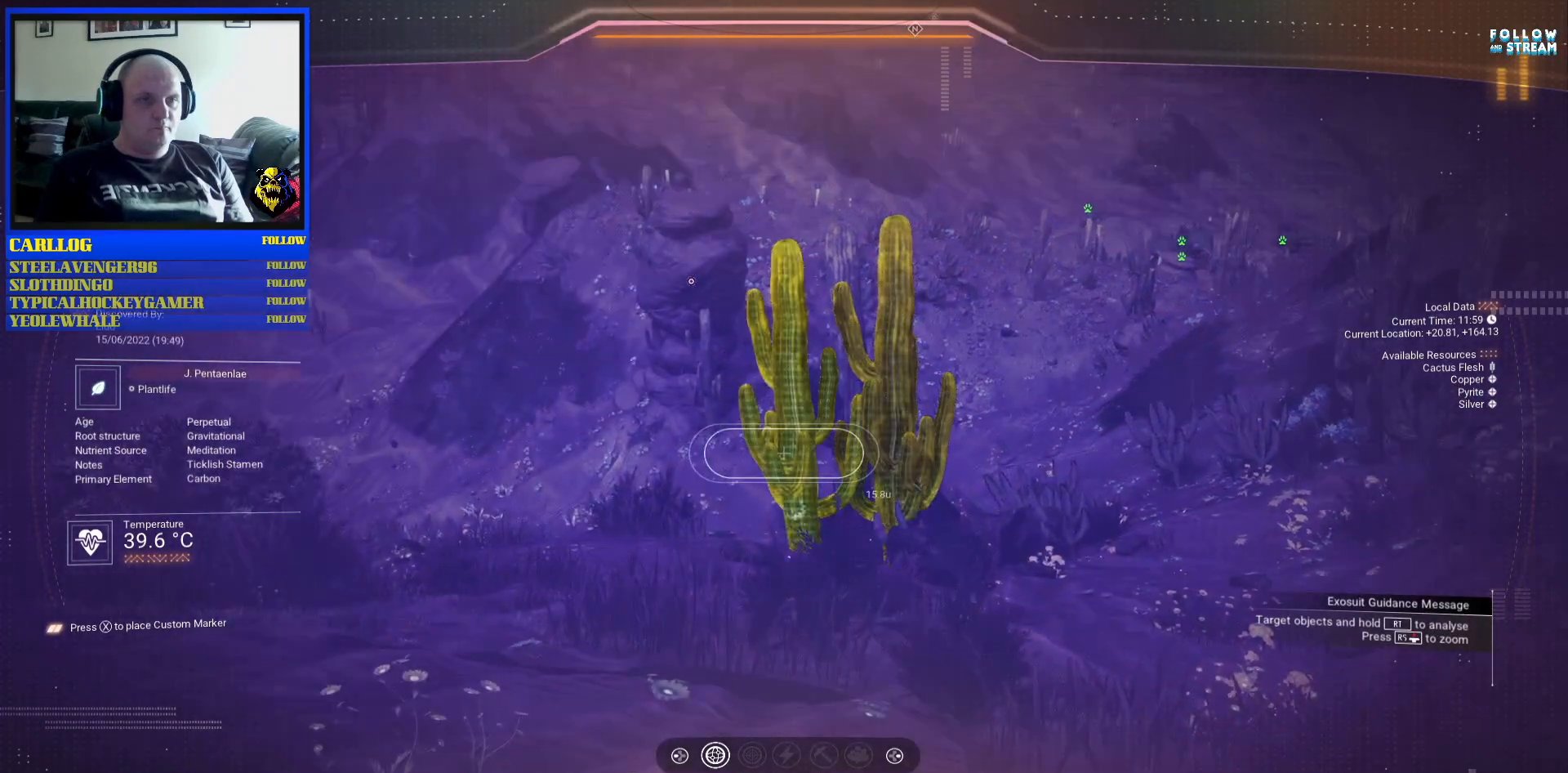
{"buttons": [], "left_stick": "center", "right_stick": "up-right", "events": [[433, "right_stick", "up-right"]]}
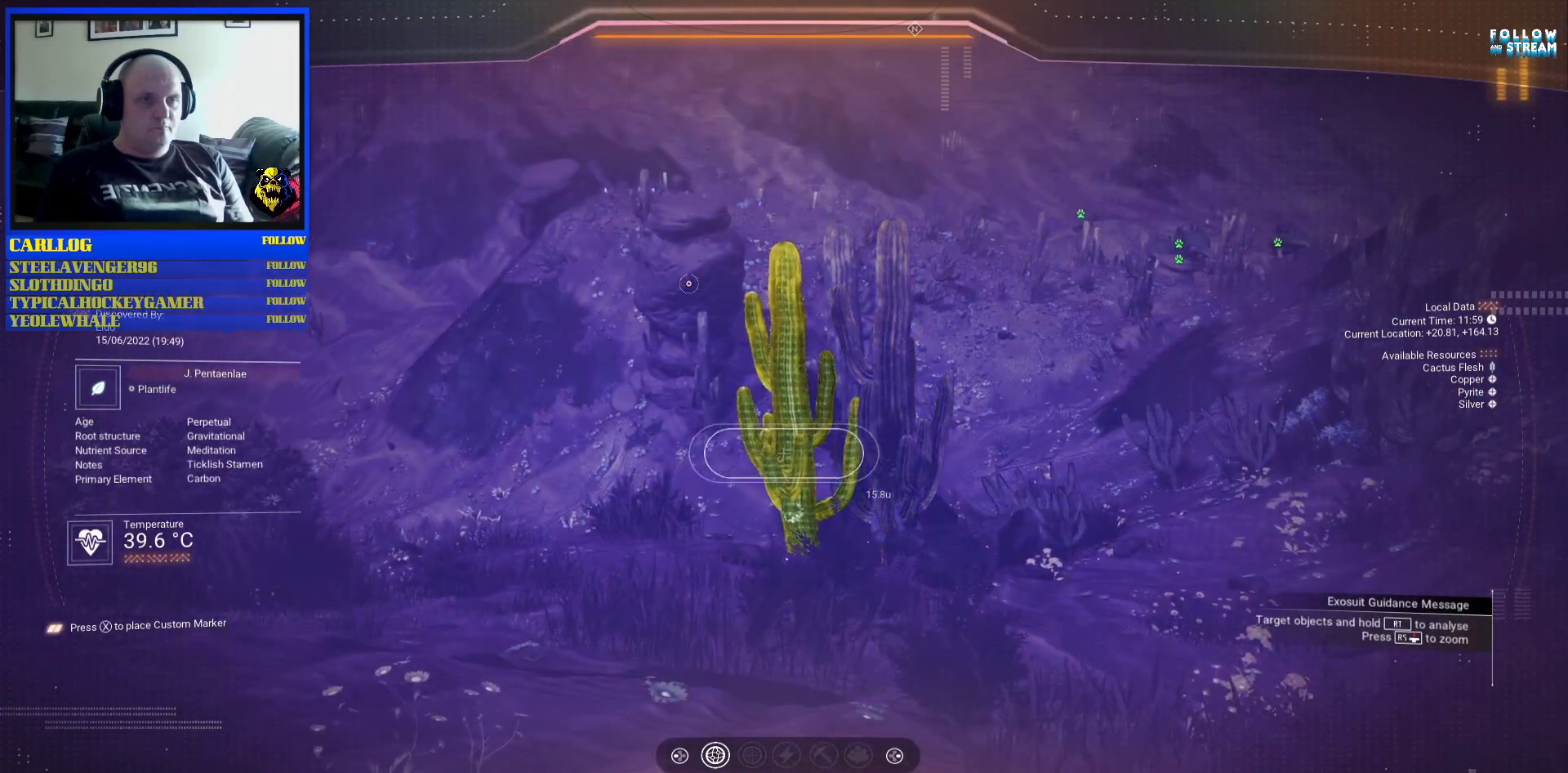
{"buttons": [], "left_stick": "center", "right_stick": "up-left", "events": [[250, "right_stick", "left"], [483, "right_stick", "up-left"]]}
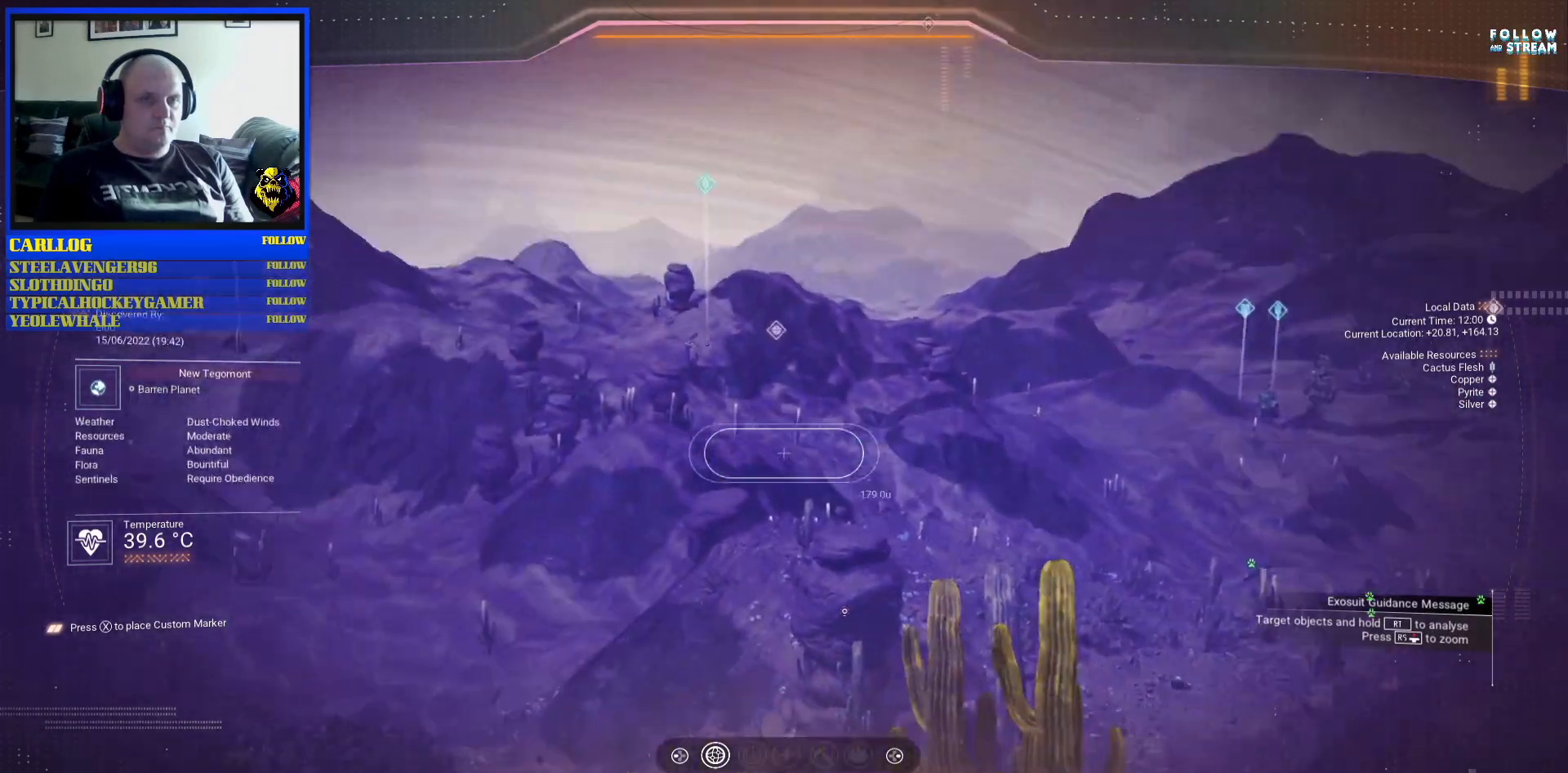
{"buttons": [], "left_stick": "center", "right_stick": "center", "events": [[217, "right_stick", "down-left"], [483, "right_stick", "center"]]}
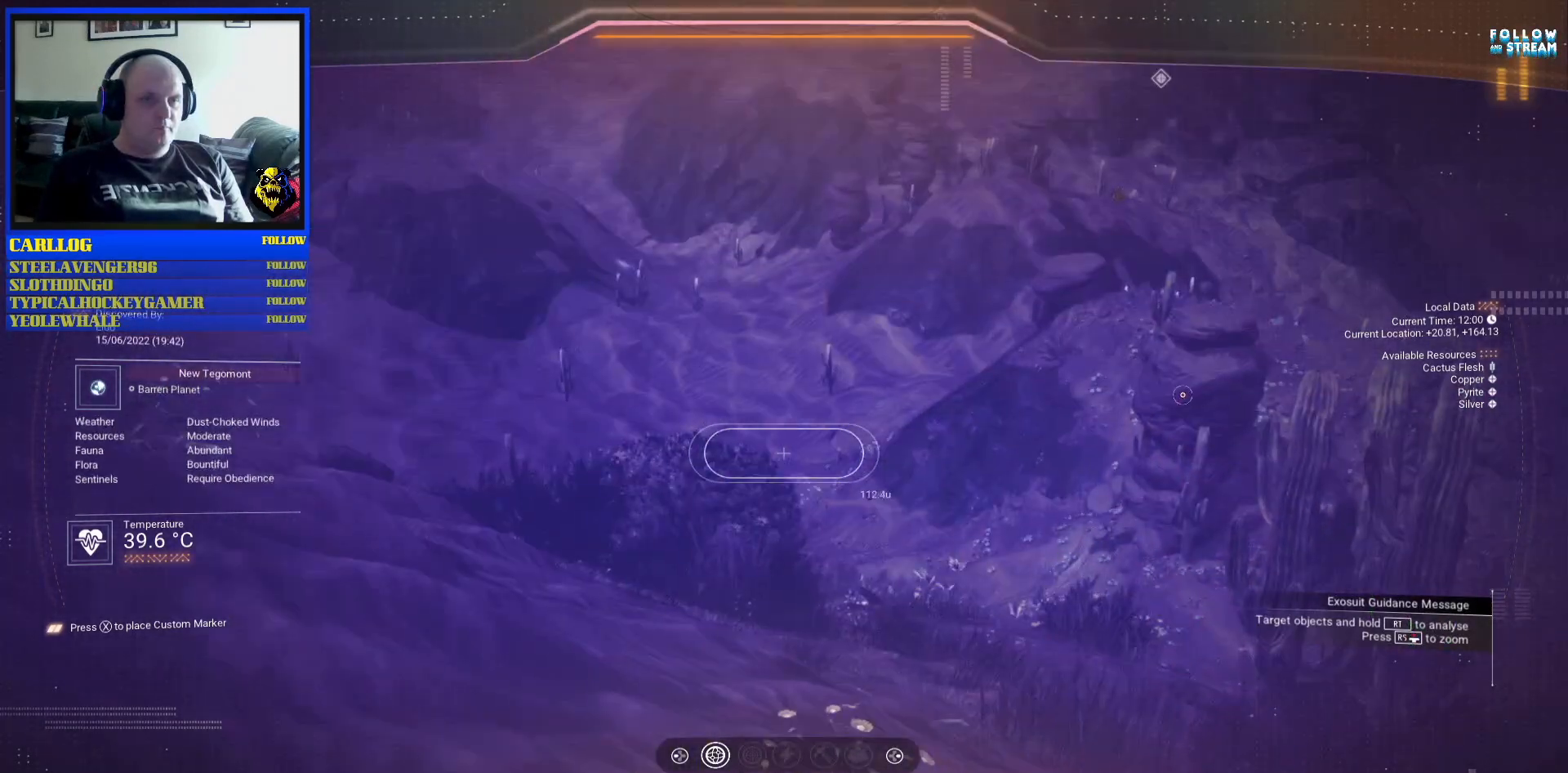
{"buttons": [], "left_stick": "center", "right_stick": "center", "events": [[100, "right_stick", "right"], [267, "right_stick", "up-right"], [483, "right_stick", "center"]]}
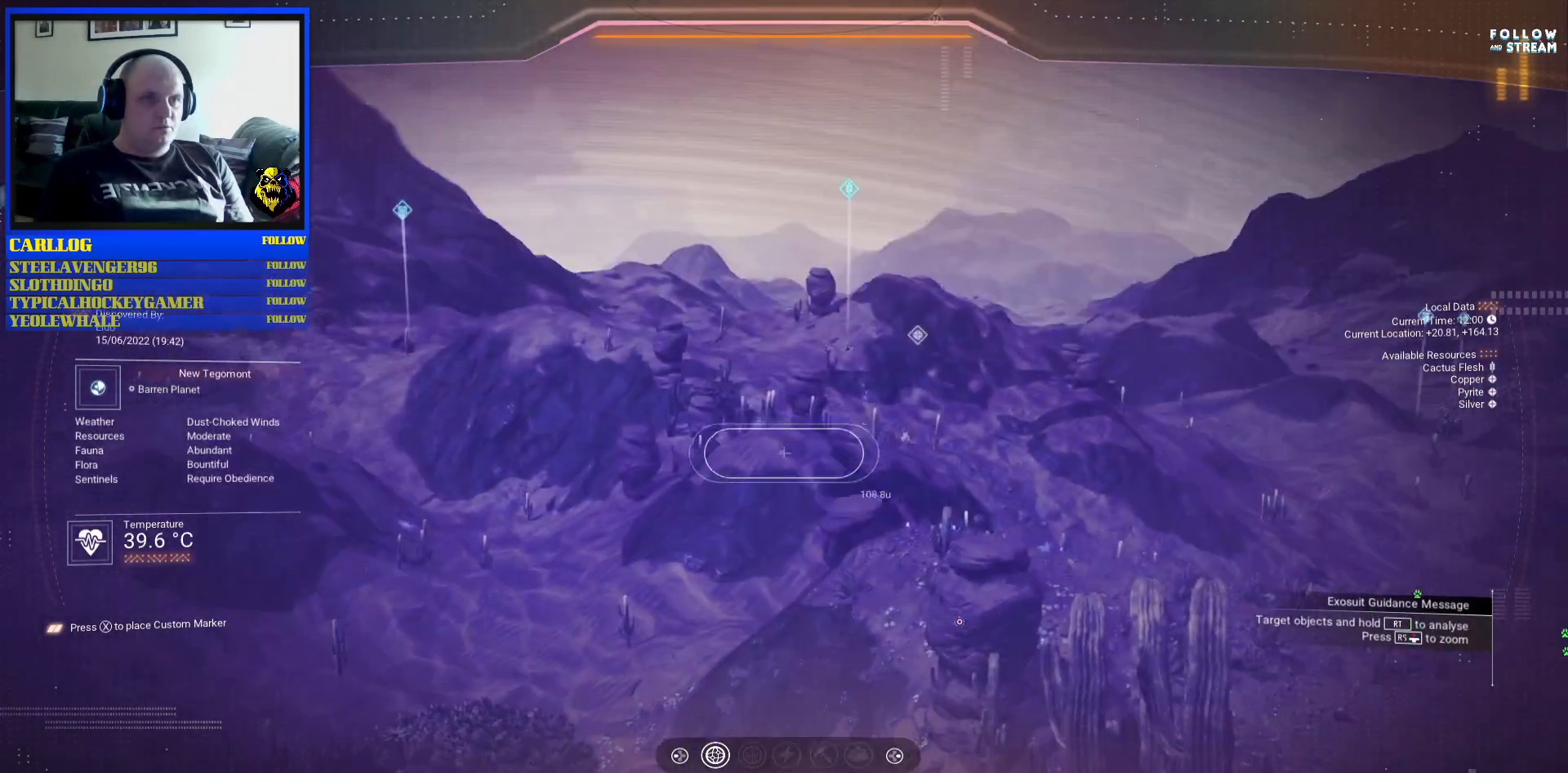
{"buttons": [], "left_stick": "center", "right_stick": "up-right", "events": [[100, "right_stick", "right"], [483, "right_stick", "up-right"]]}
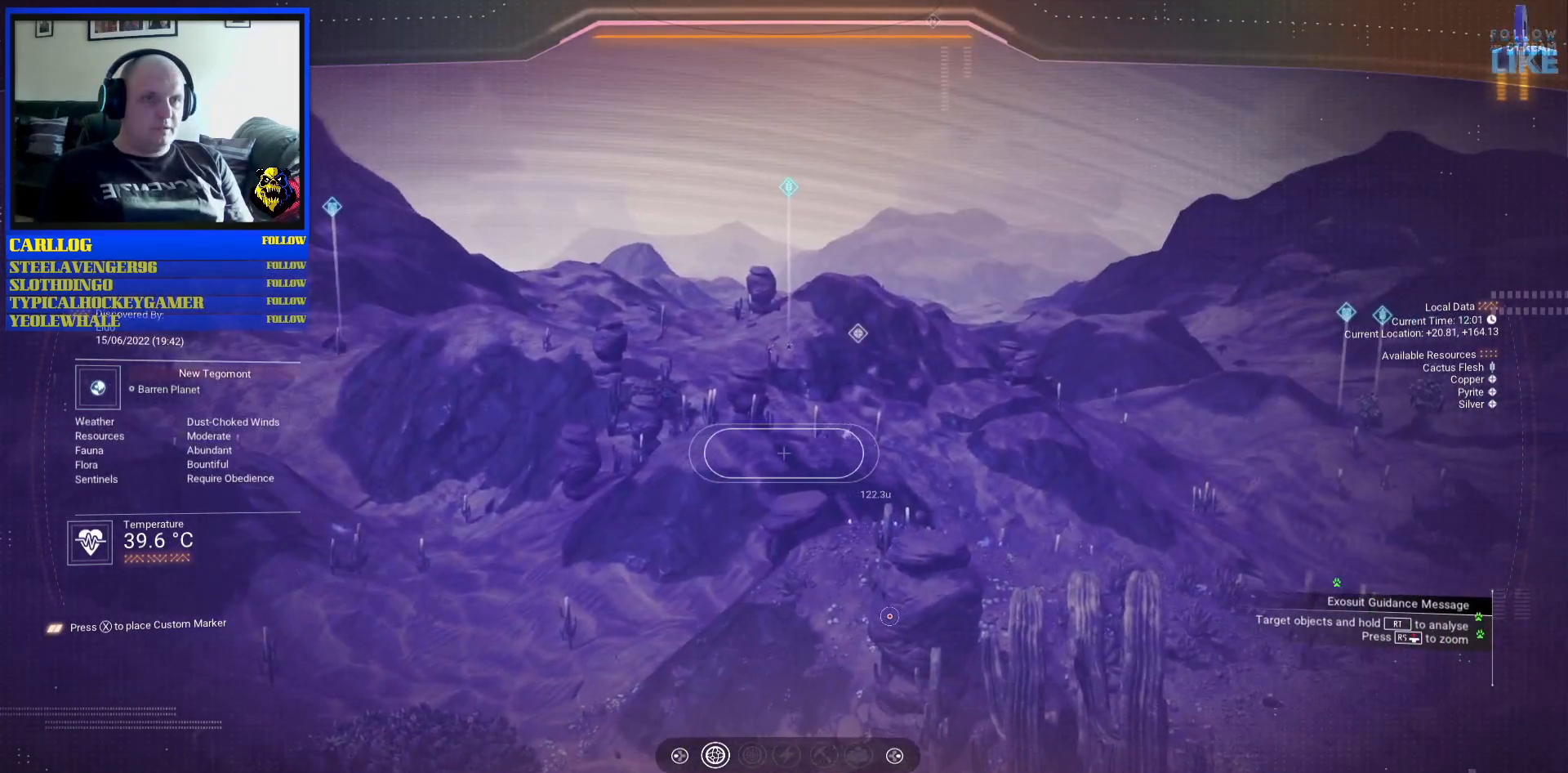
{"buttons": [], "left_stick": "center", "right_stick": "left", "events": [[133, "right_stick", "center"], [367, "right_stick", "left"]]}
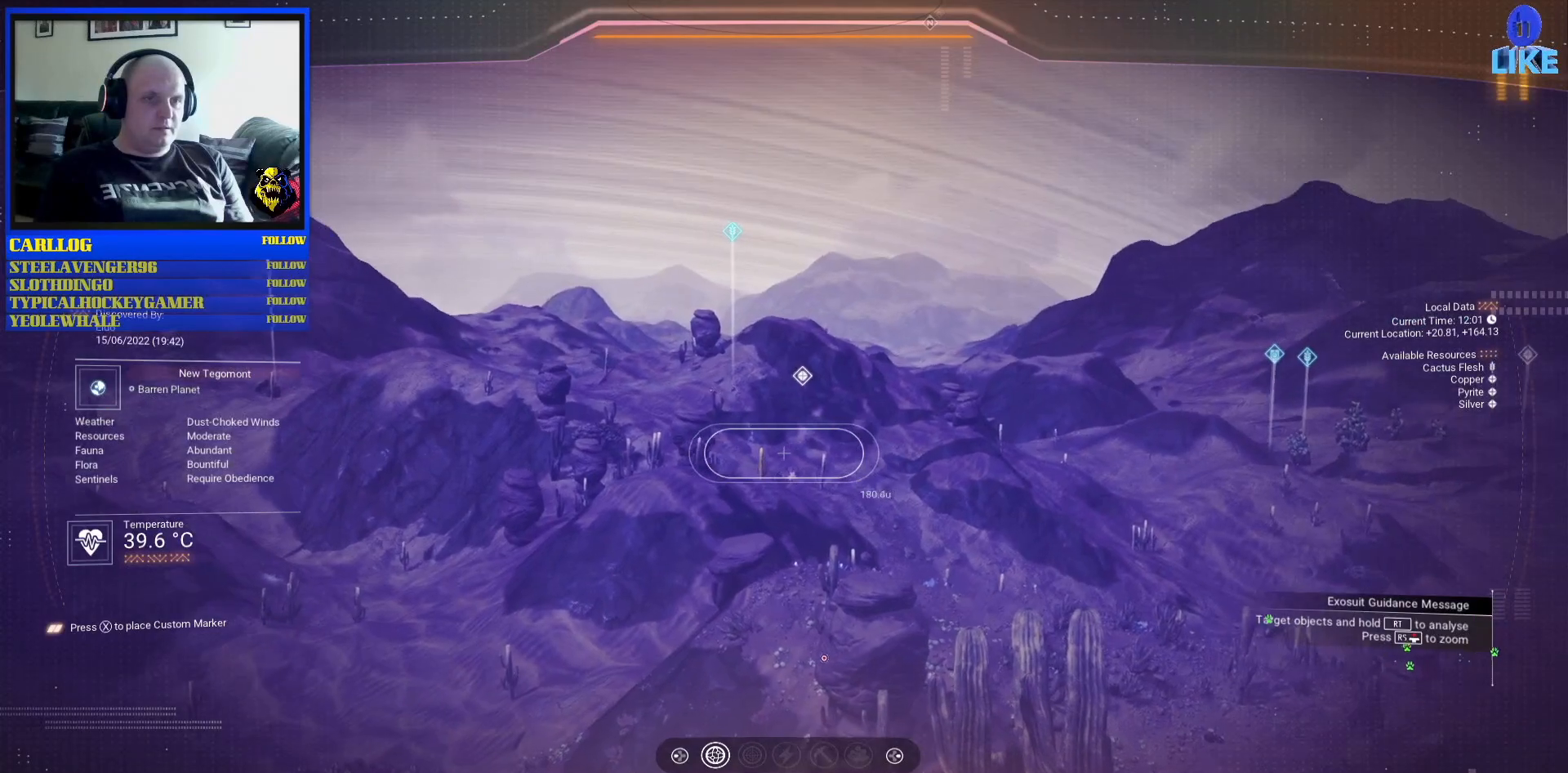
{"buttons": [], "left_stick": "center", "right_stick": "center", "events": [[17, "right_stick", "center"], [100, "right_stick", "down-left"], [367, "right_stick", "center"]]}
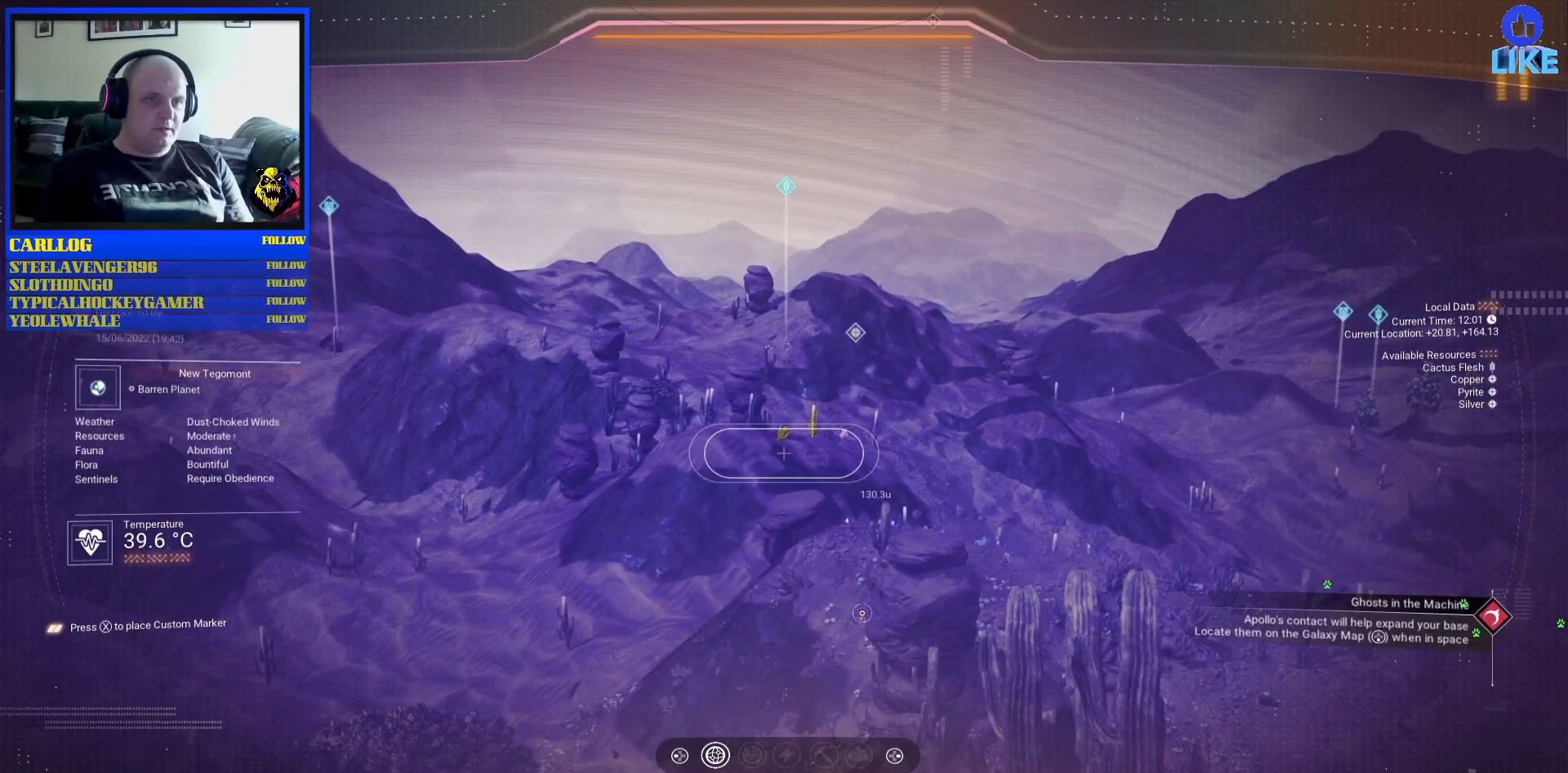
{"buttons": [], "left_stick": "center", "right_stick": "center", "events": [[33, "right_stick", "up-right"], [500, "right_stick", "center"]]}
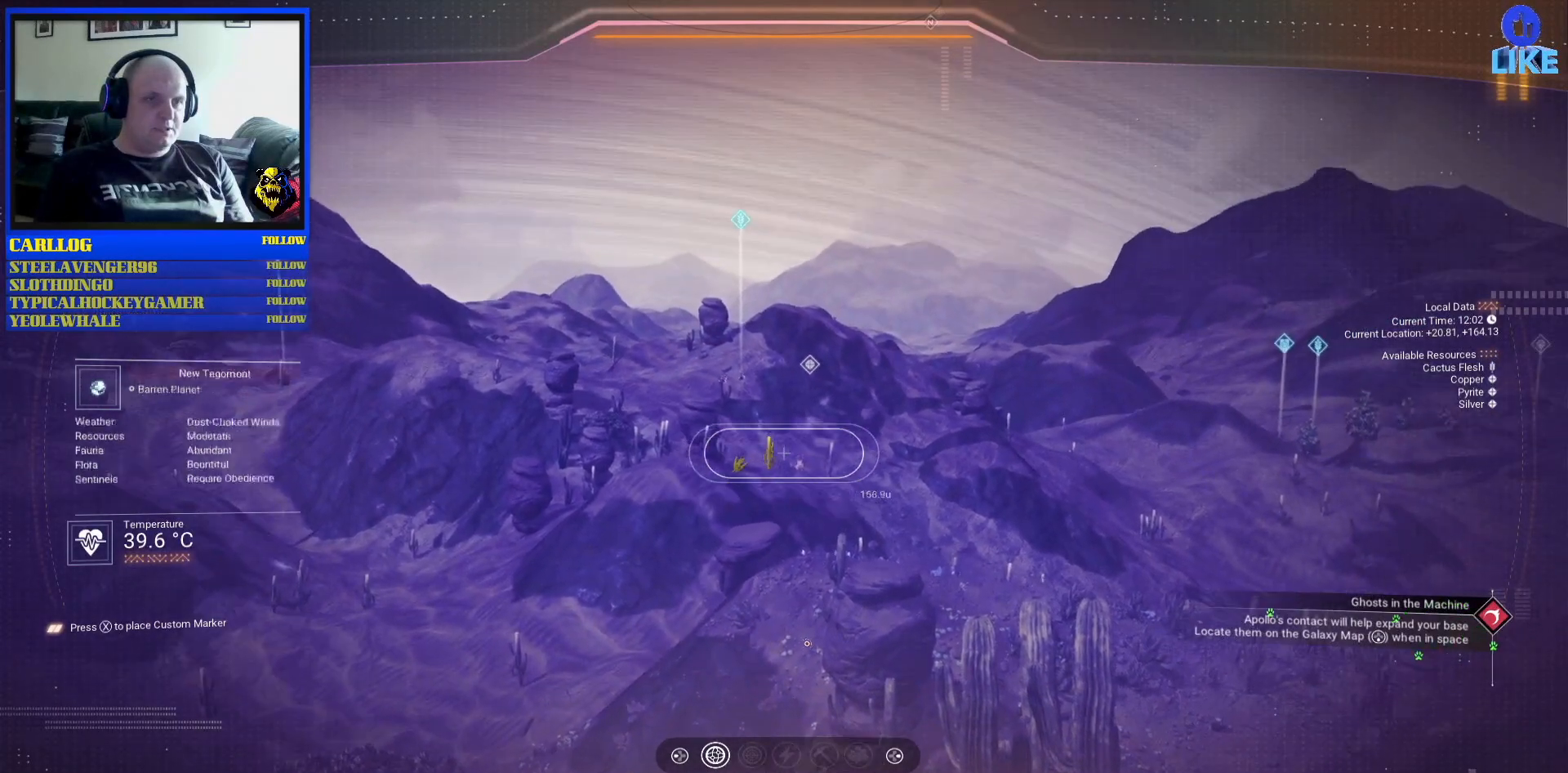
{"buttons": [], "left_stick": "center", "right_stick": "up-right", "events": [[317, "right_stick", "up-right"]]}
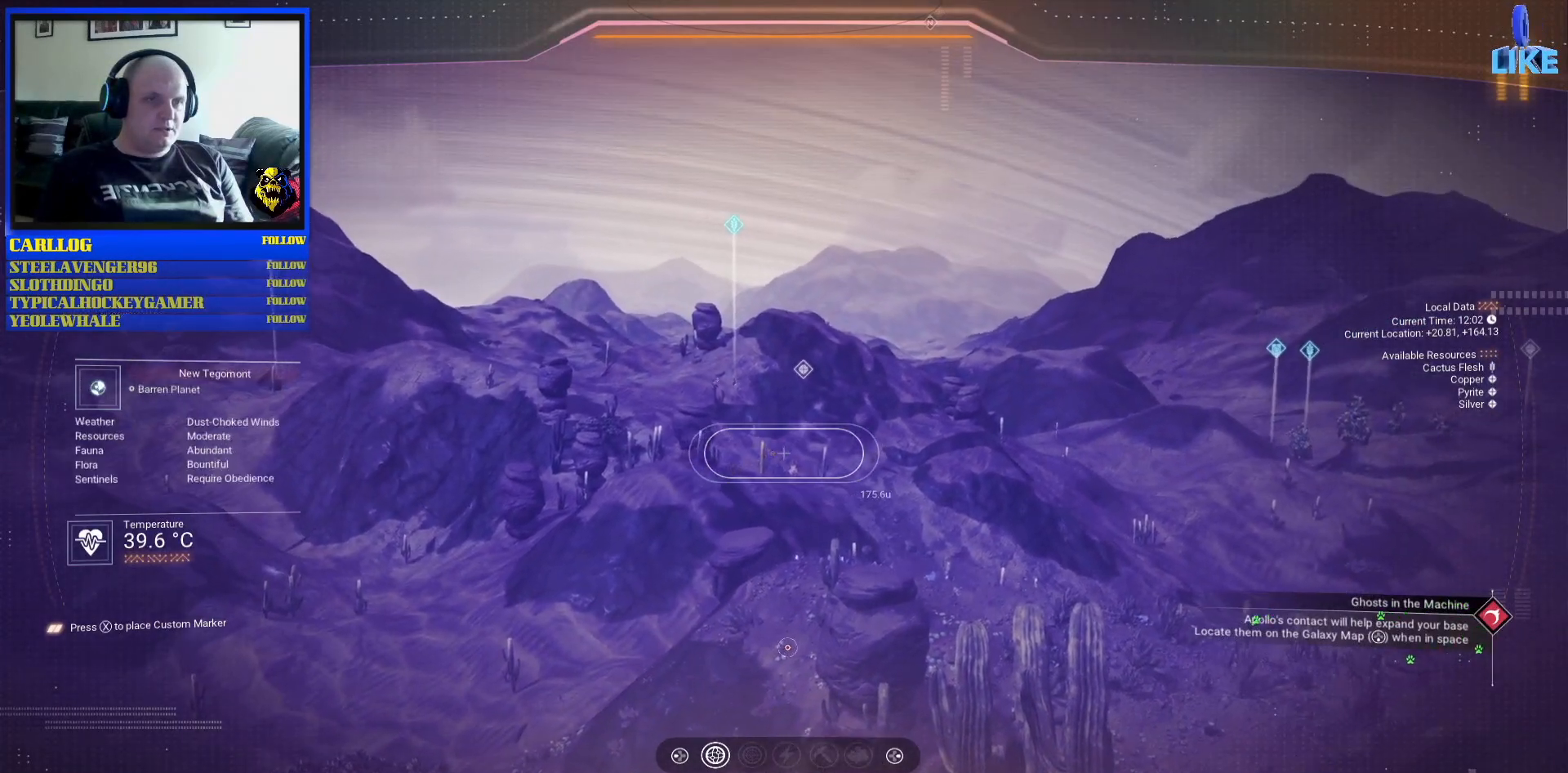
{"buttons": [], "left_stick": "center", "right_stick": "center", "events": [[167, "right_stick", "center"]]}